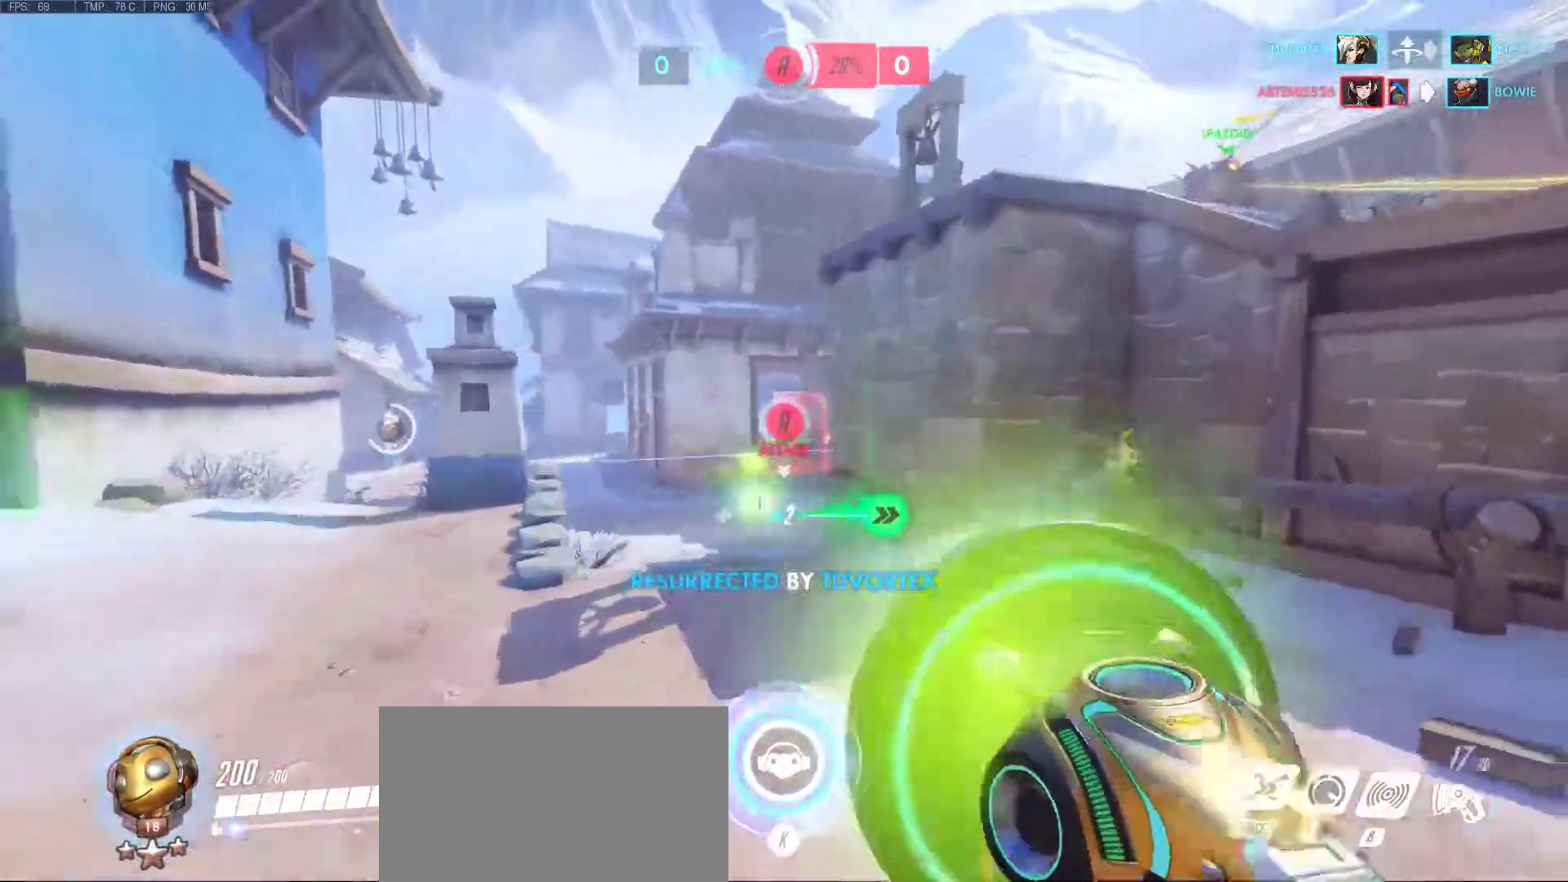
Gameplay with keyboard and mouse; each line is a JSON object with the keys and mouse buttons held at the frame after it. "events" lists presses ("down") and releases ("up") of "1", "2", "3", "4", "5", "a", "alt", "c", "caps_lock", "ctrl", "d", "e", "f", "g", "q", "r", "s", "shift", "space", "super", "t", "tab", "v", "w", "x", "z", "mouse_left", "mouse_middle", "mouse_right", "mouse_mb4", "mouse_mb5", "mouse_wheel_up" and "mouse_wheel_down" between this image and that frame as [ms after this image, input, new state], when the widget could be followed in between. "mouse_left", "mouse_middle", "mouse_right", "mouse_mb4", "mouse_mb5", "mouse_wheel_up", "mouse_wheel_down" = the "left", "middle", "right", "mb4", "mb5", "wheel_up", "wheel_down" buttons of the "mouse" list. No other keys are recorded. Mouse movement is not recorded.
{"keys": ["a", "w"], "mouse": [], "events": [[33, "mouse_left", "down"], [133, "mouse_left", "up"], [183, "d", "up"], [183, "mouse_right", "up"], [183, "s", "up"], [267, "mouse_left", "down"], [267, "mouse_right", "down"], [317, "mouse_left", "up"], [317, "mouse_right", "up"], [417, "w", "down"]]}
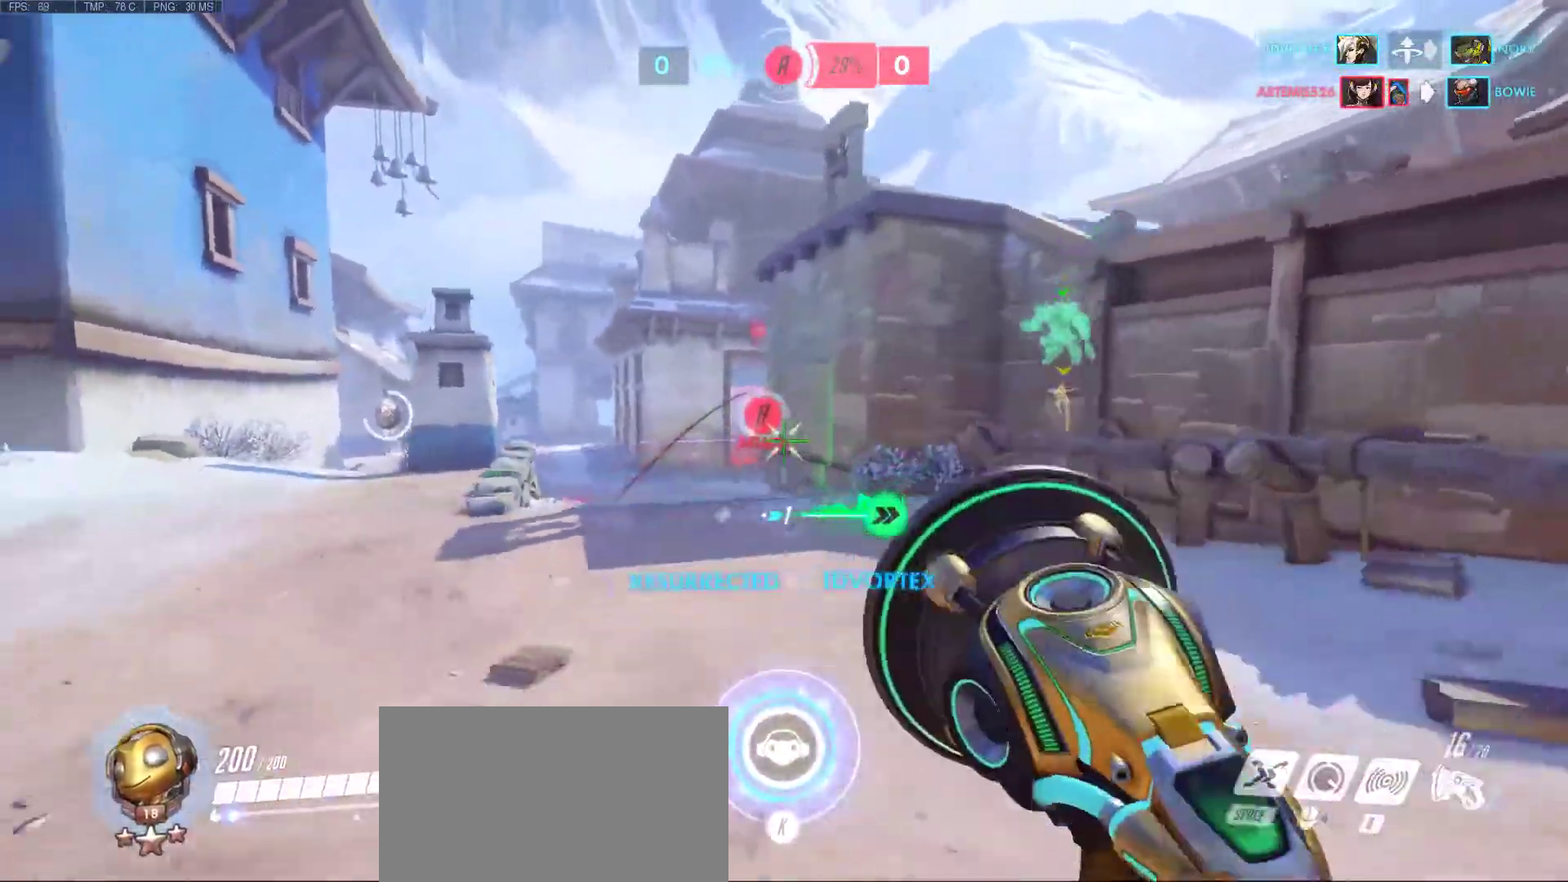
{"keys": ["d"], "mouse": ["left", "right"], "events": [[150, "mouse_left", "down"], [150, "mouse_right", "down"], [250, "a", "up"], [250, "d", "down"], [250, "mouse_left", "up"], [250, "mouse_right", "up"], [250, "w", "up"], [333, "mouse_left", "down"], [333, "mouse_right", "down"], [433, "mouse_left", "up"], [483, "mouse_left", "down"]]}
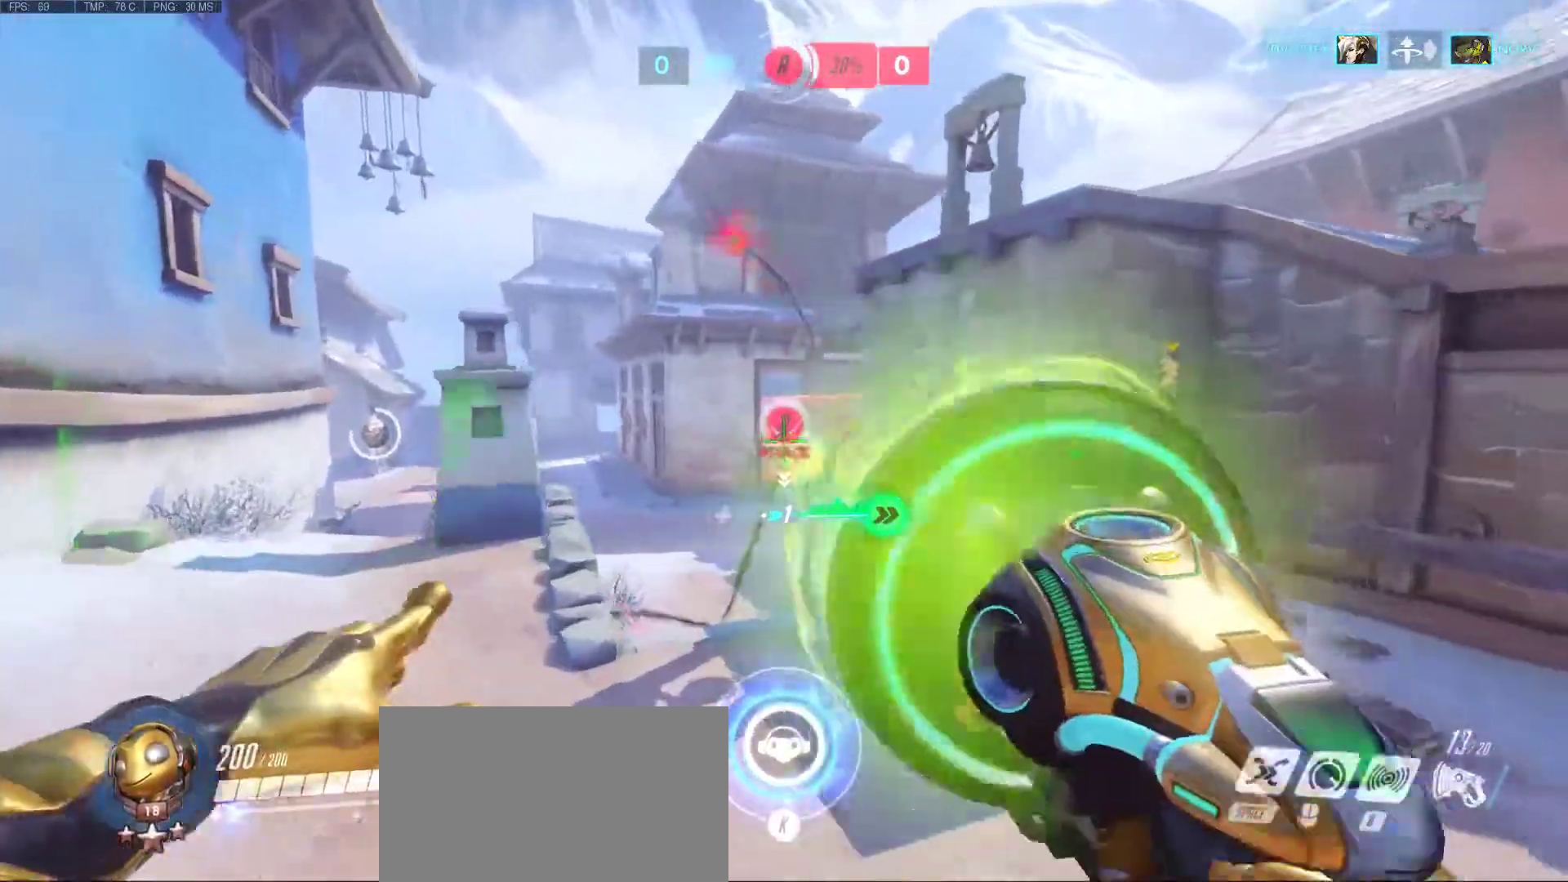
{"keys": ["w"], "mouse": [], "events": [[67, "mouse_left", "up"], [67, "mouse_right", "up"], [300, "w", "down"], [350, "r", "down"], [400, "r", "up"], [500, "d", "up"]]}
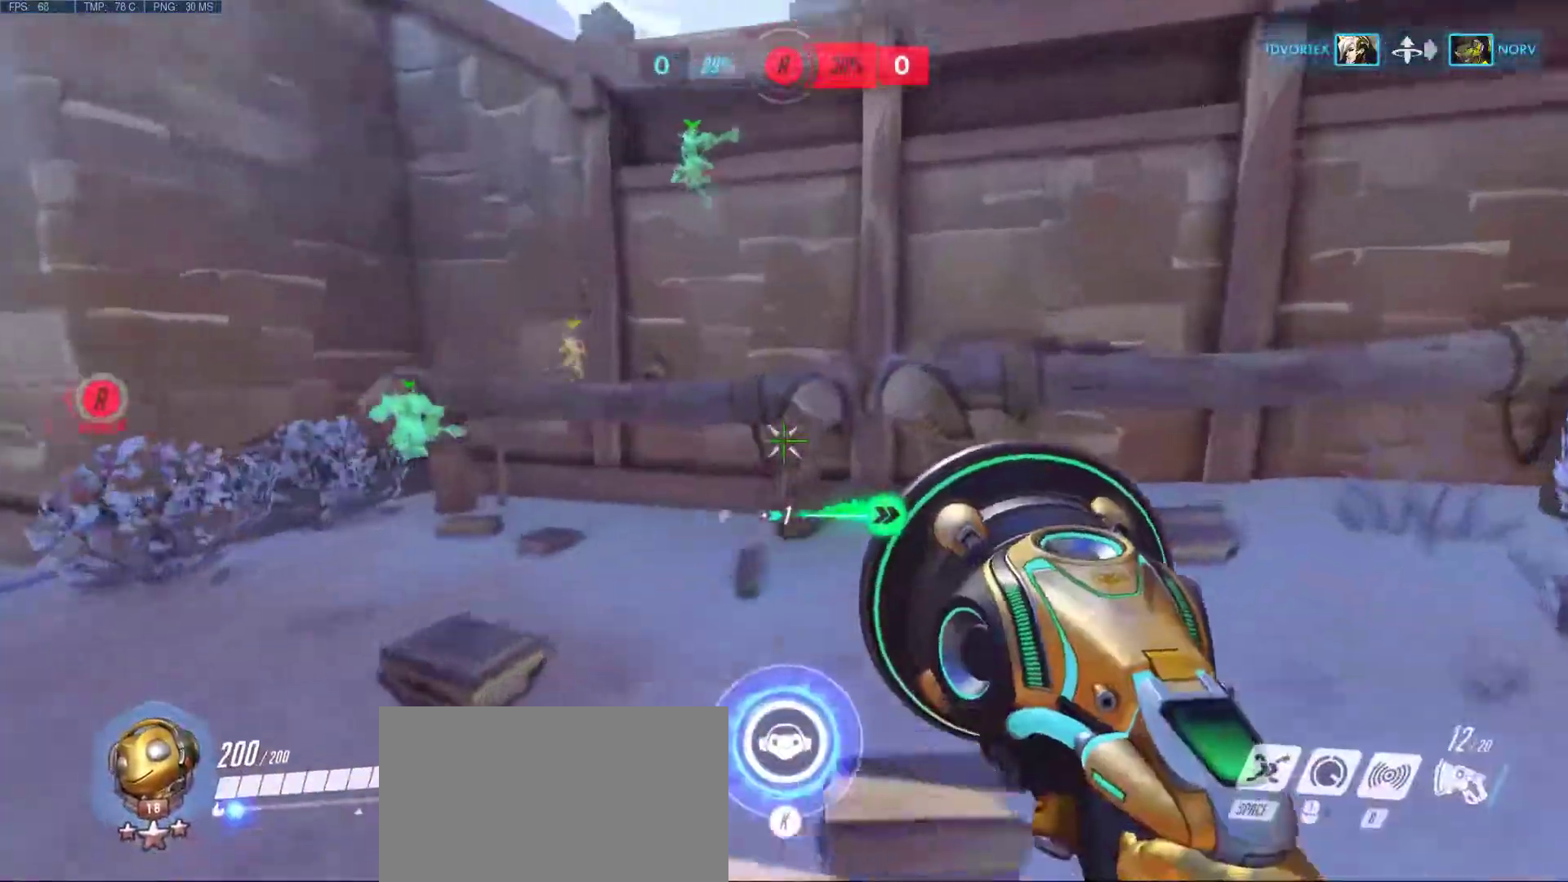
{"keys": ["d", "w"], "mouse": [], "events": [[183, "d", "down"], [183, "mouse_right", "down"], [317, "mouse_right", "up"], [367, "mouse_right", "down"], [467, "mouse_right", "up"]]}
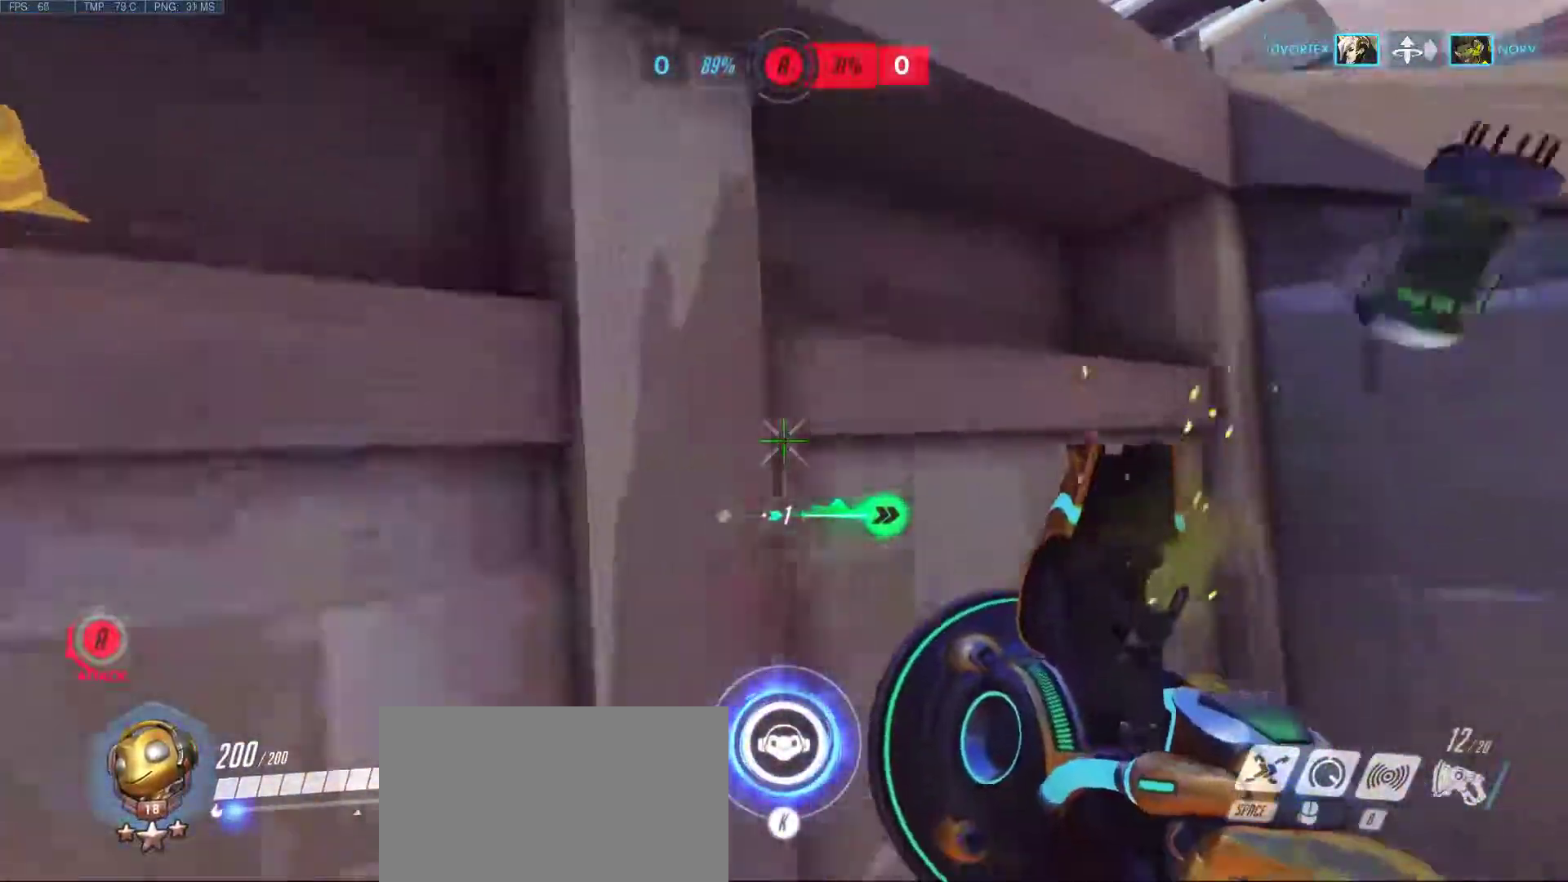
{"keys": ["w"], "mouse": ["right"], "events": [[50, "mouse_right", "down"], [150, "mouse_right", "up"], [200, "d", "up"], [250, "mouse_right", "down"], [333, "mouse_right", "up"], [433, "mouse_right", "down"]]}
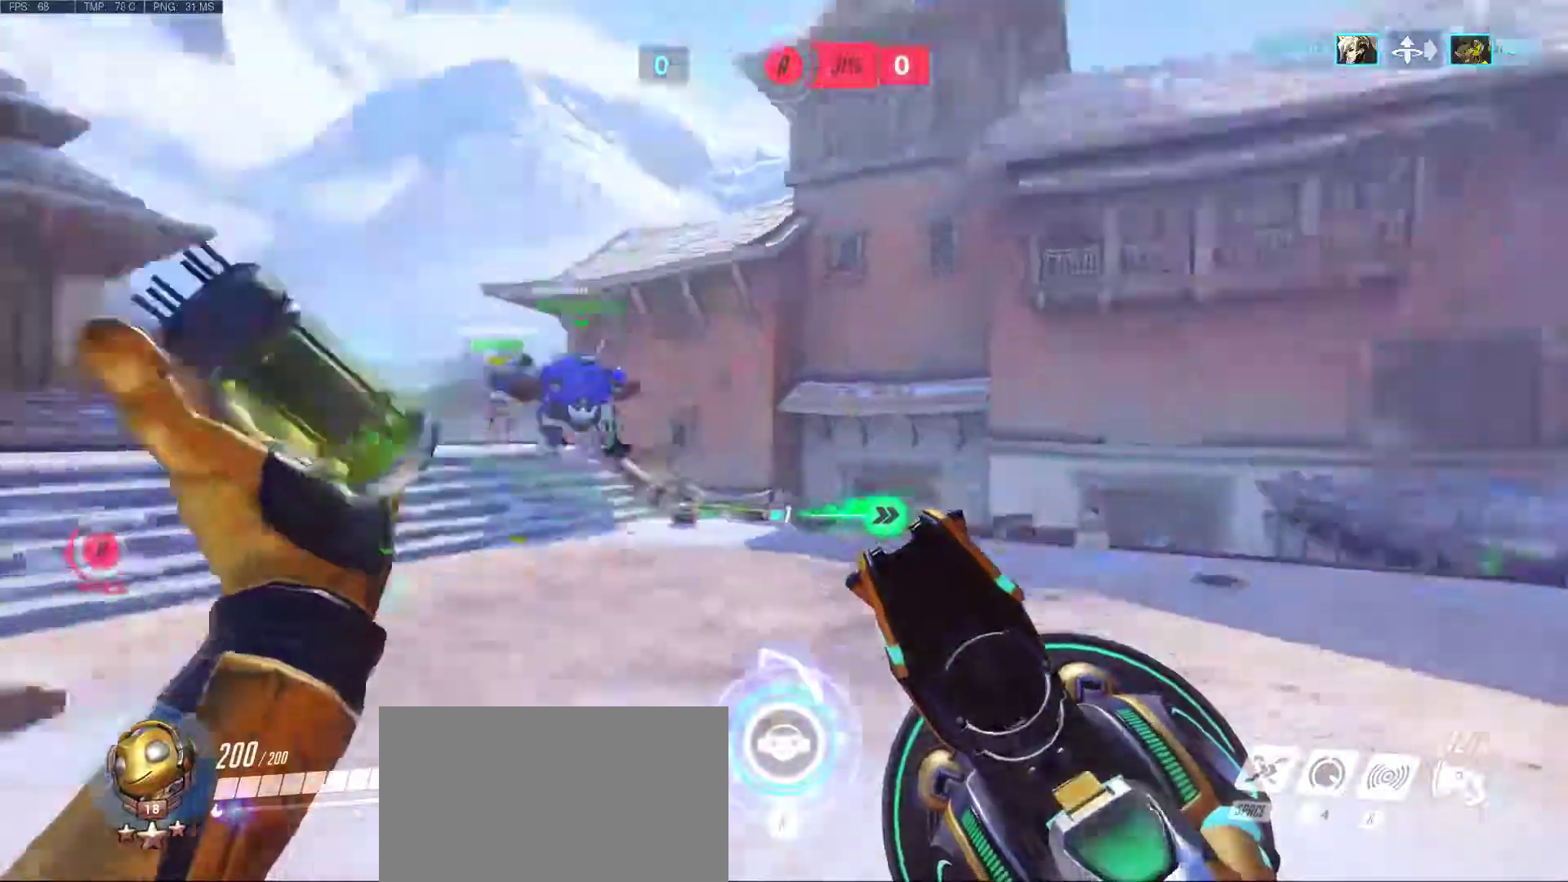
{"keys": ["w"], "mouse": [], "events": [[17, "mouse_right", "up"], [117, "mouse_right", "down"], [217, "mouse_right", "up"]]}
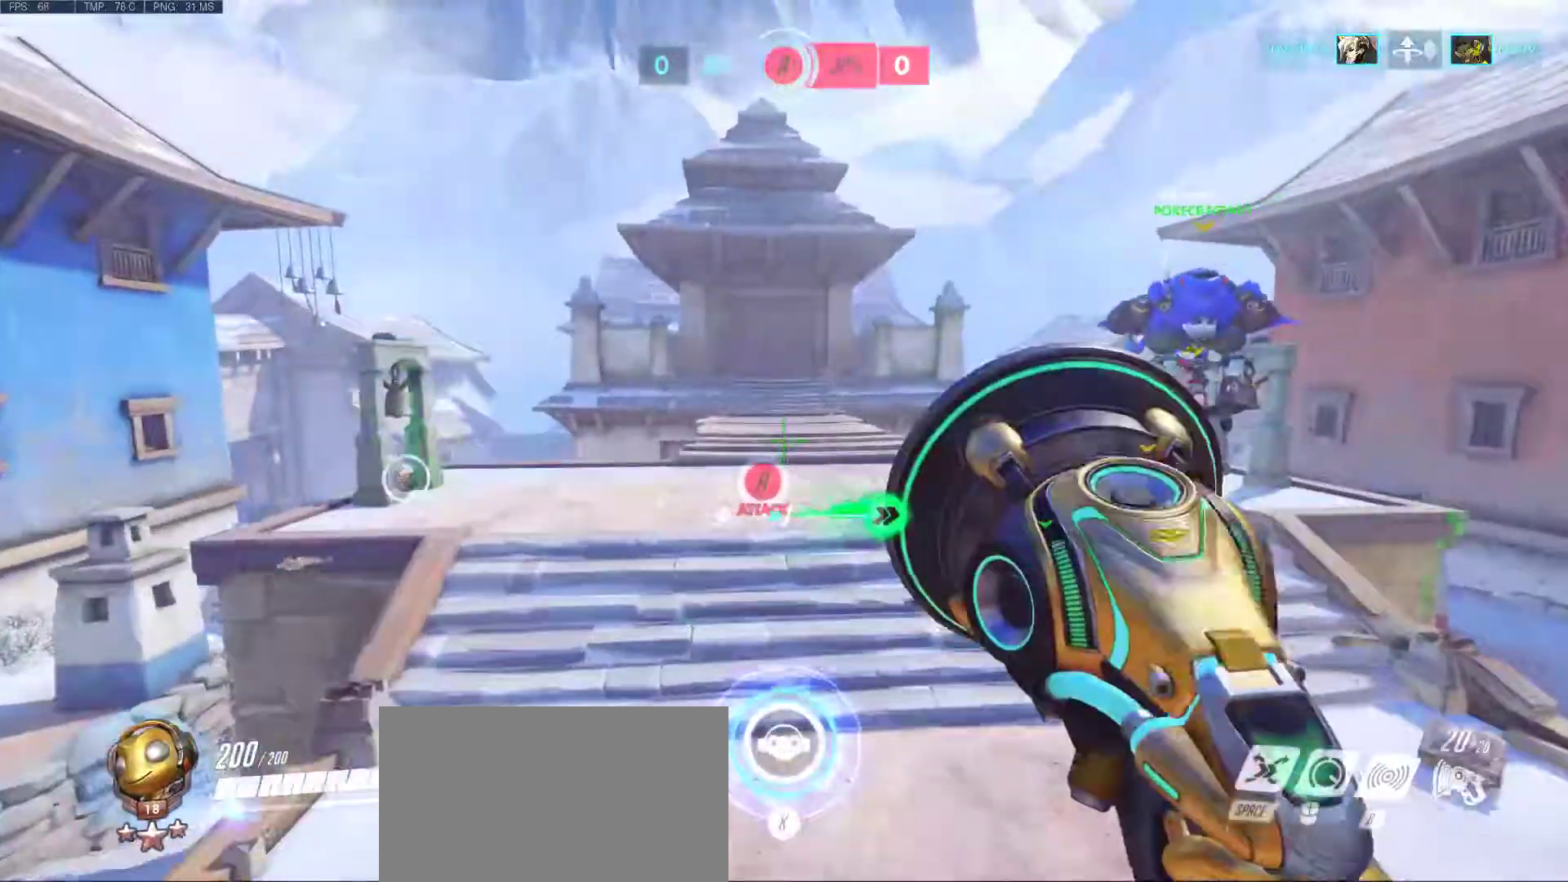
{"keys": ["w"], "mouse": [], "events": [[183, "d", "down"], [233, "mouse_right", "down"], [267, "mouse_right", "up"], [367, "d", "up"], [367, "mouse_right", "down"], [467, "mouse_right", "up"]]}
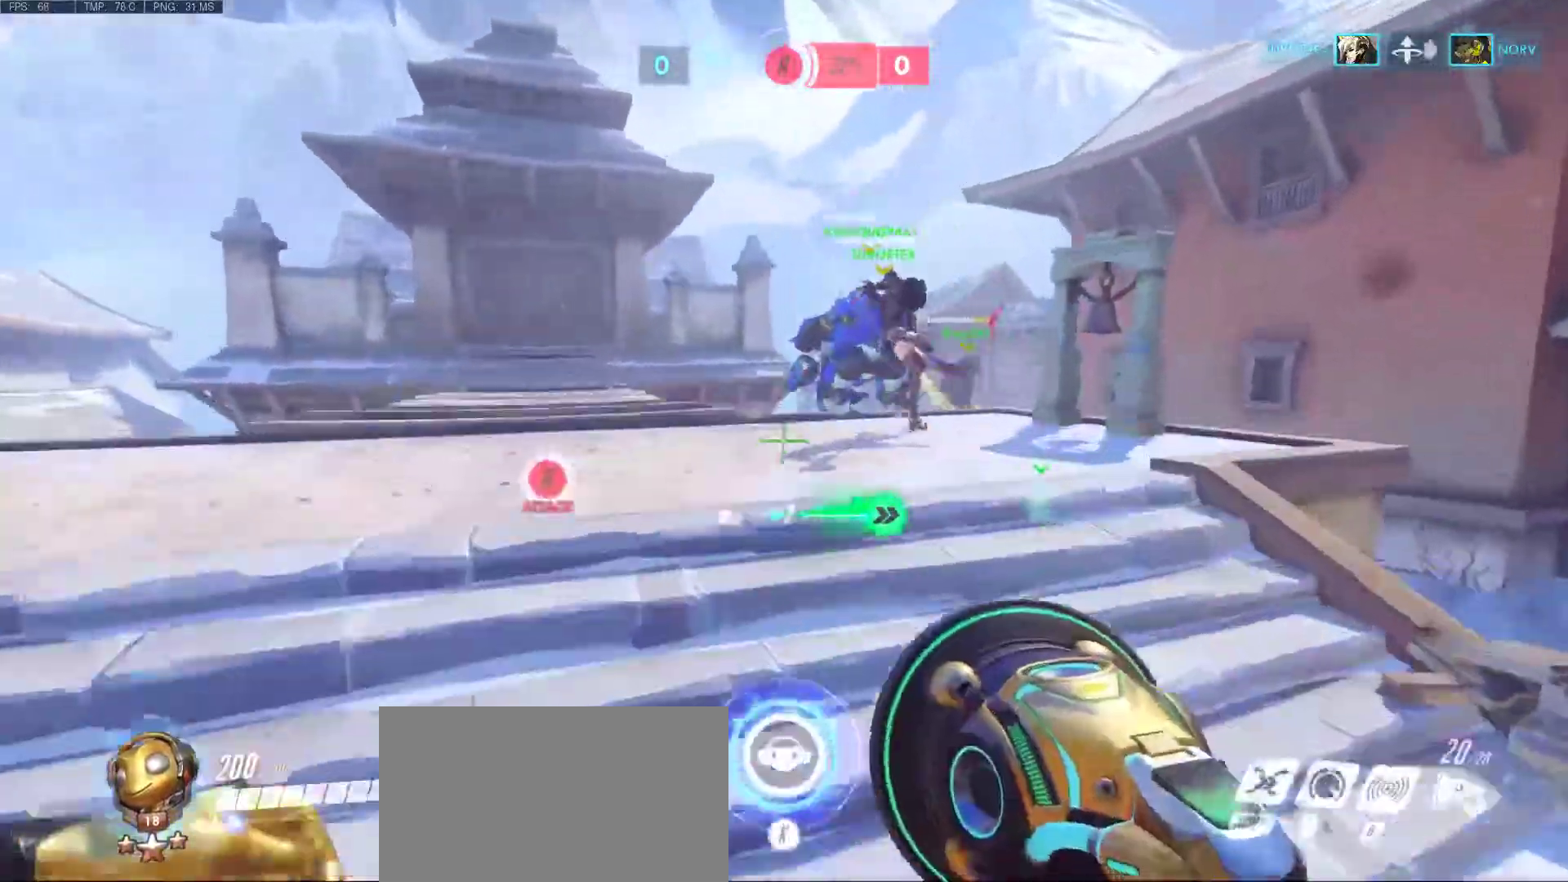
{"keys": ["w"], "mouse": [], "events": [[50, "mouse_right", "down"], [150, "mouse_right", "up"], [250, "space", "down"], [383, "space", "up"]]}
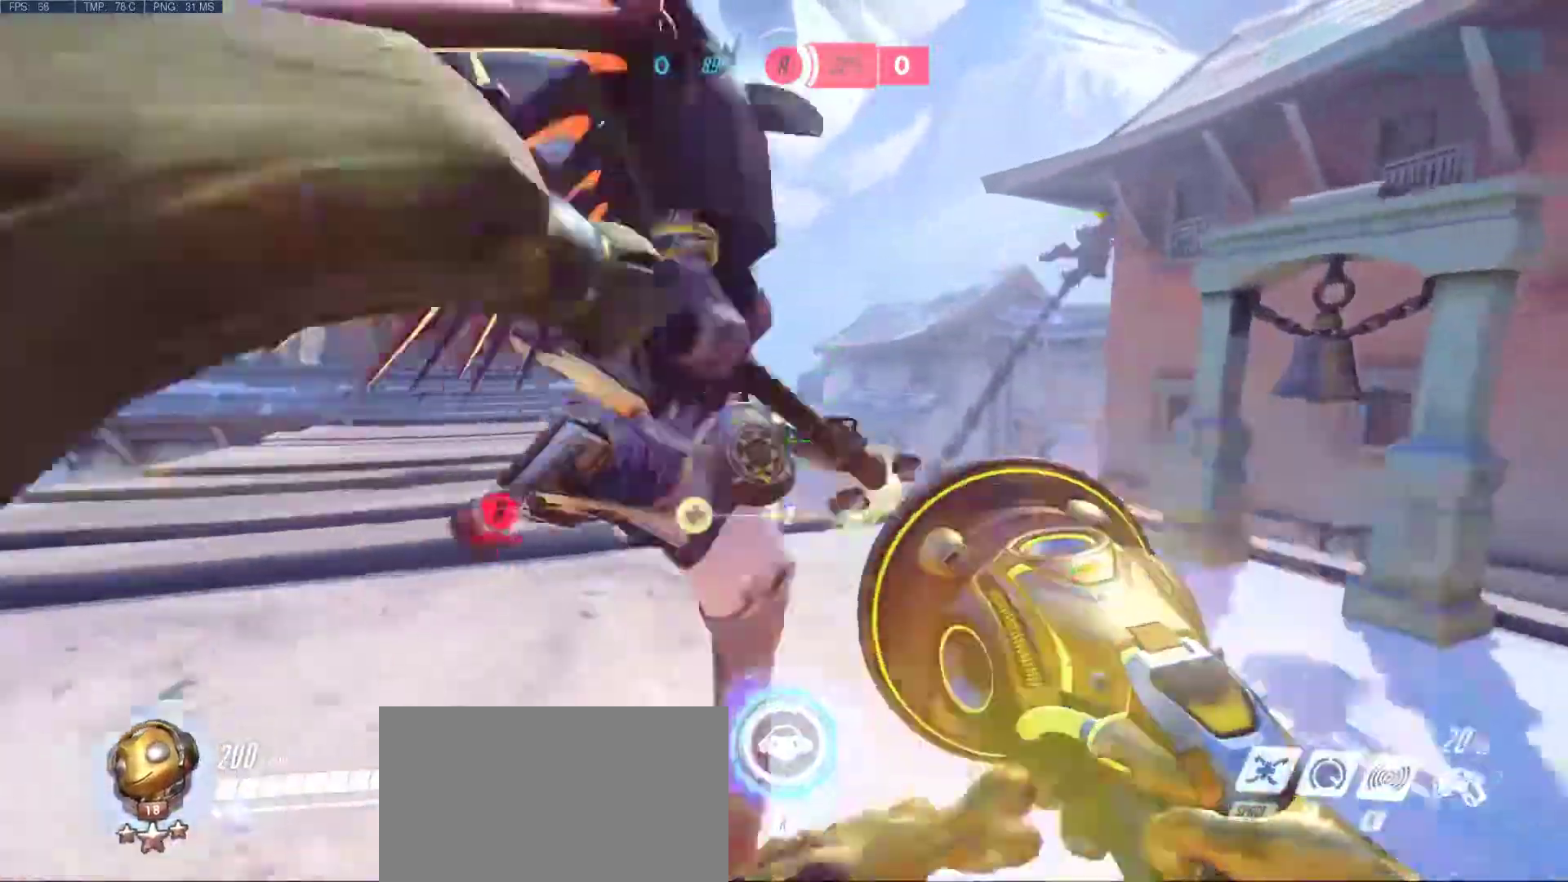
{"keys": ["a"], "mouse": [], "events": [[67, "mouse_mb4", "down"], [167, "mouse_mb4", "up"], [350, "a", "down"], [350, "w", "up"]]}
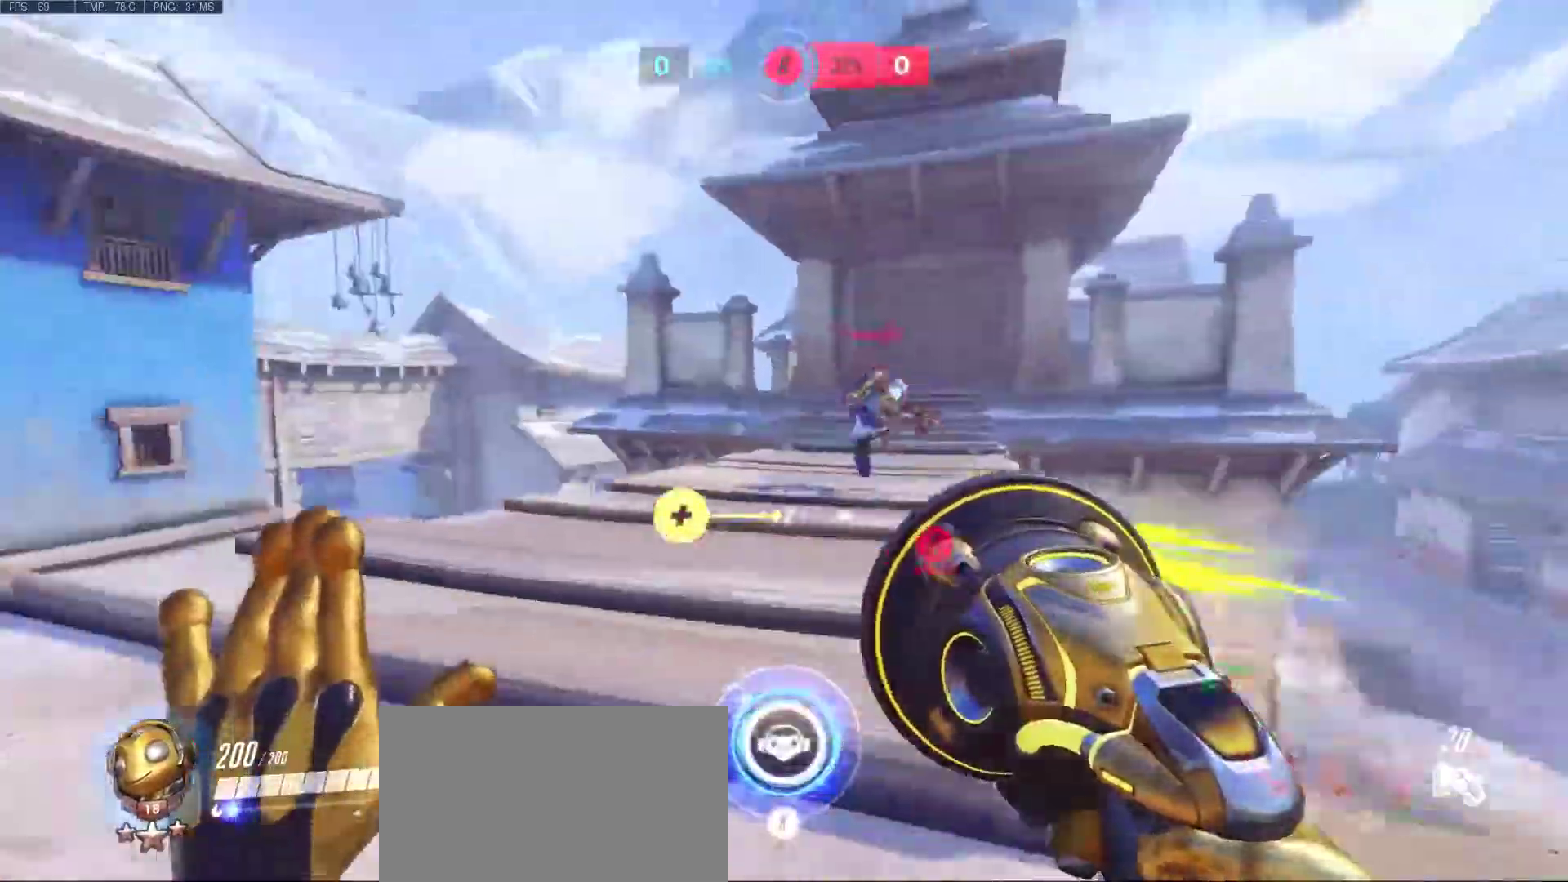
{"keys": ["a", "d", "s"], "mouse": ["right"], "events": [[33, "mouse_left", "down"], [83, "mouse_right", "down"], [133, "mouse_left", "up"], [133, "mouse_right", "up"], [233, "mouse_left", "down"], [317, "mouse_left", "up"], [367, "d", "down"], [367, "mouse_left", "down"], [367, "s", "down"], [417, "mouse_right", "down"], [467, "mouse_left", "up"]]}
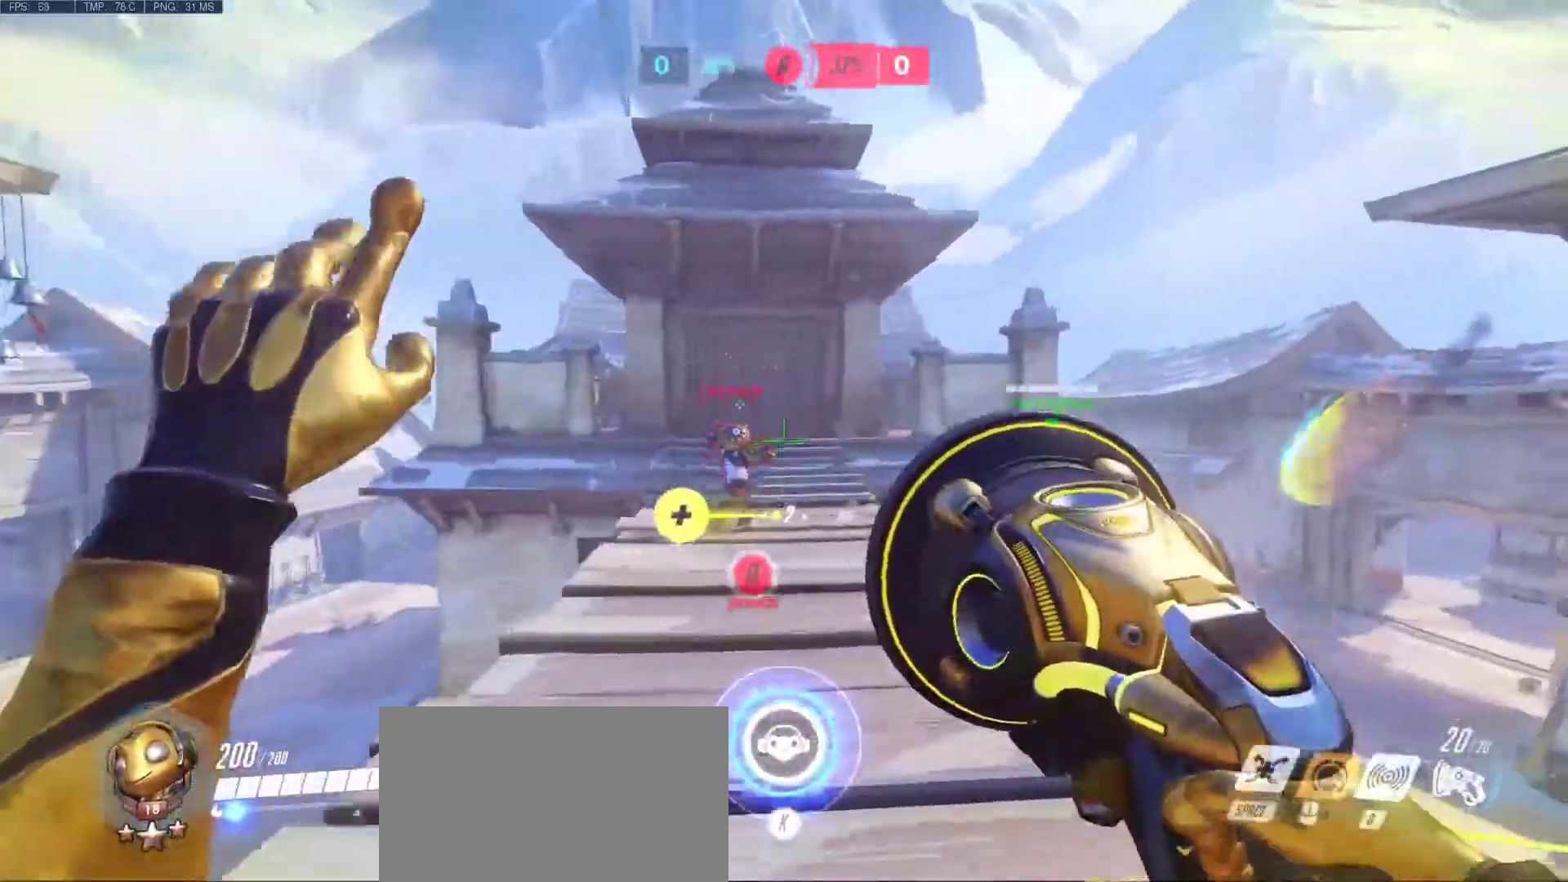
{"keys": ["d", "s"], "mouse": ["left", "right"], "events": [[17, "mouse_right", "up"], [50, "mouse_left", "down"], [200, "a", "up"], [200, "mouse_left", "up"], [250, "mouse_left", "down"], [250, "mouse_right", "down"], [333, "mouse_right", "up"], [333, "s", "up"], [383, "mouse_left", "up"], [433, "mouse_left", "down"], [433, "mouse_right", "down"], [483, "s", "down"]]}
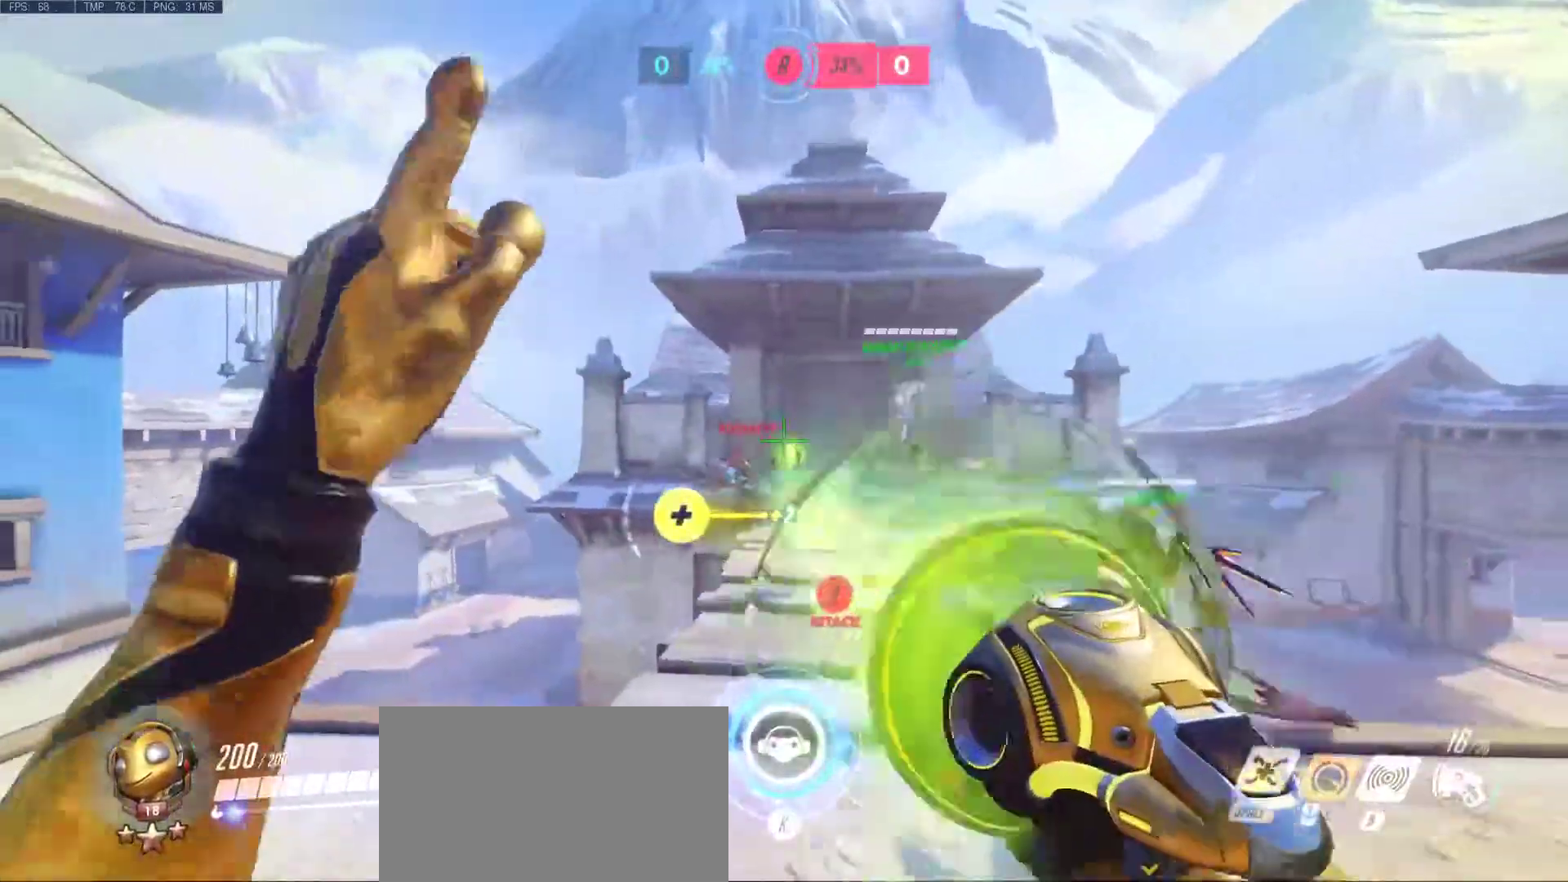
{"keys": ["a", "w"], "mouse": ["left"], "events": [[33, "a", "down"], [33, "mouse_left", "up"], [33, "mouse_right", "up"], [117, "mouse_left", "down"], [117, "mouse_right", "down"], [167, "mouse_right", "up"], [167, "s", "up"], [217, "mouse_left", "up"], [267, "mouse_left", "down"], [267, "mouse_right", "down"], [267, "w", "down"], [350, "d", "up"], [400, "mouse_left", "up"], [400, "mouse_right", "up"], [500, "mouse_left", "down"]]}
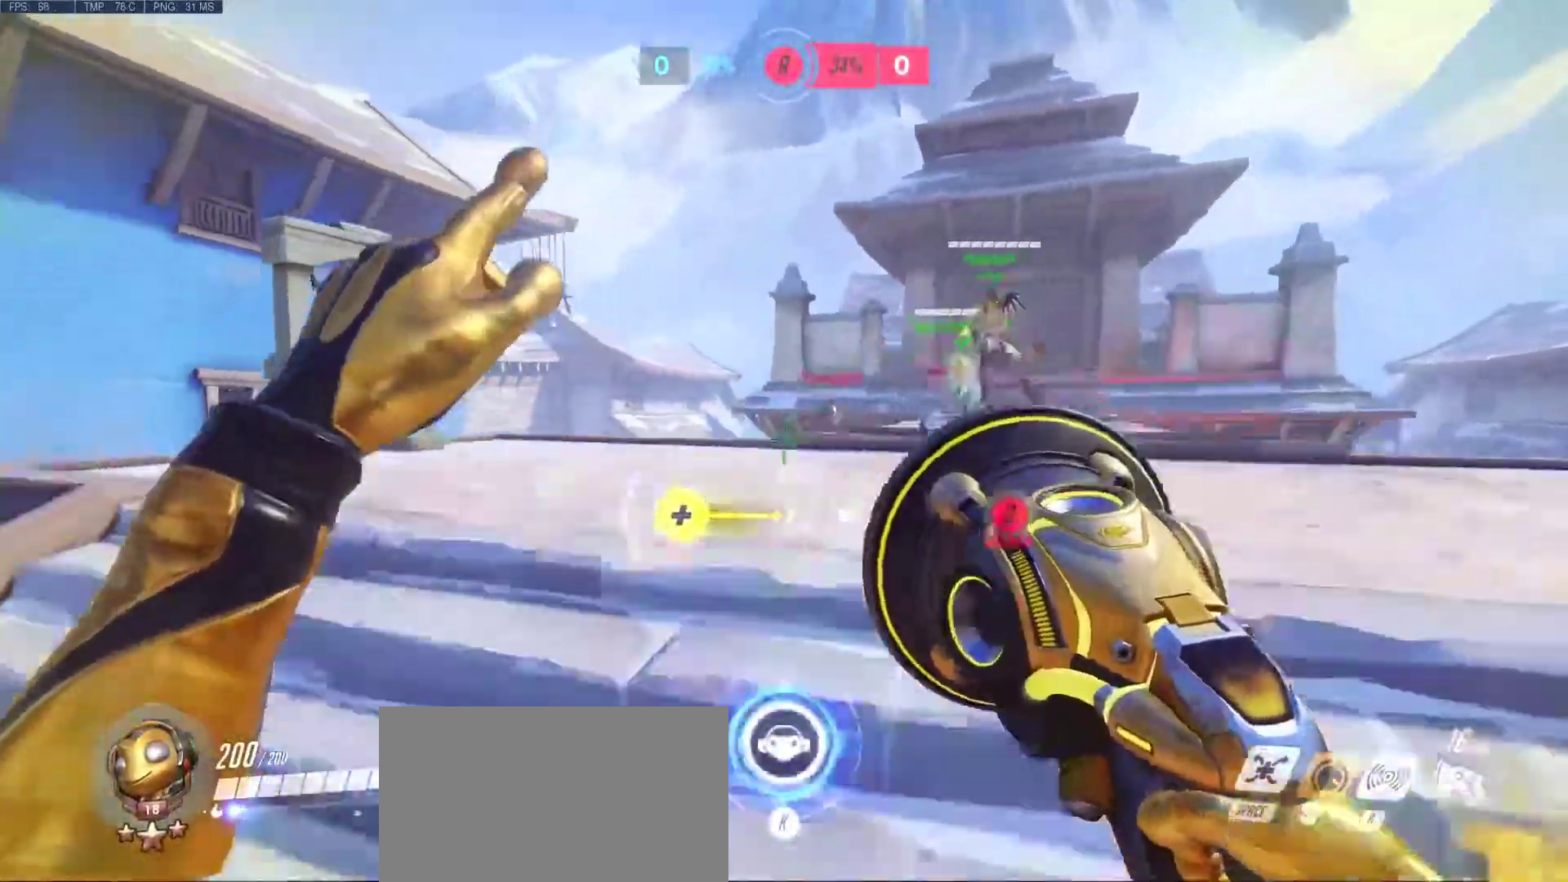
{"keys": ["w"], "mouse": [], "events": [[33, "mouse_left", "up"], [233, "a", "up"], [233, "mouse_left", "down"], [267, "mouse_left", "up"]]}
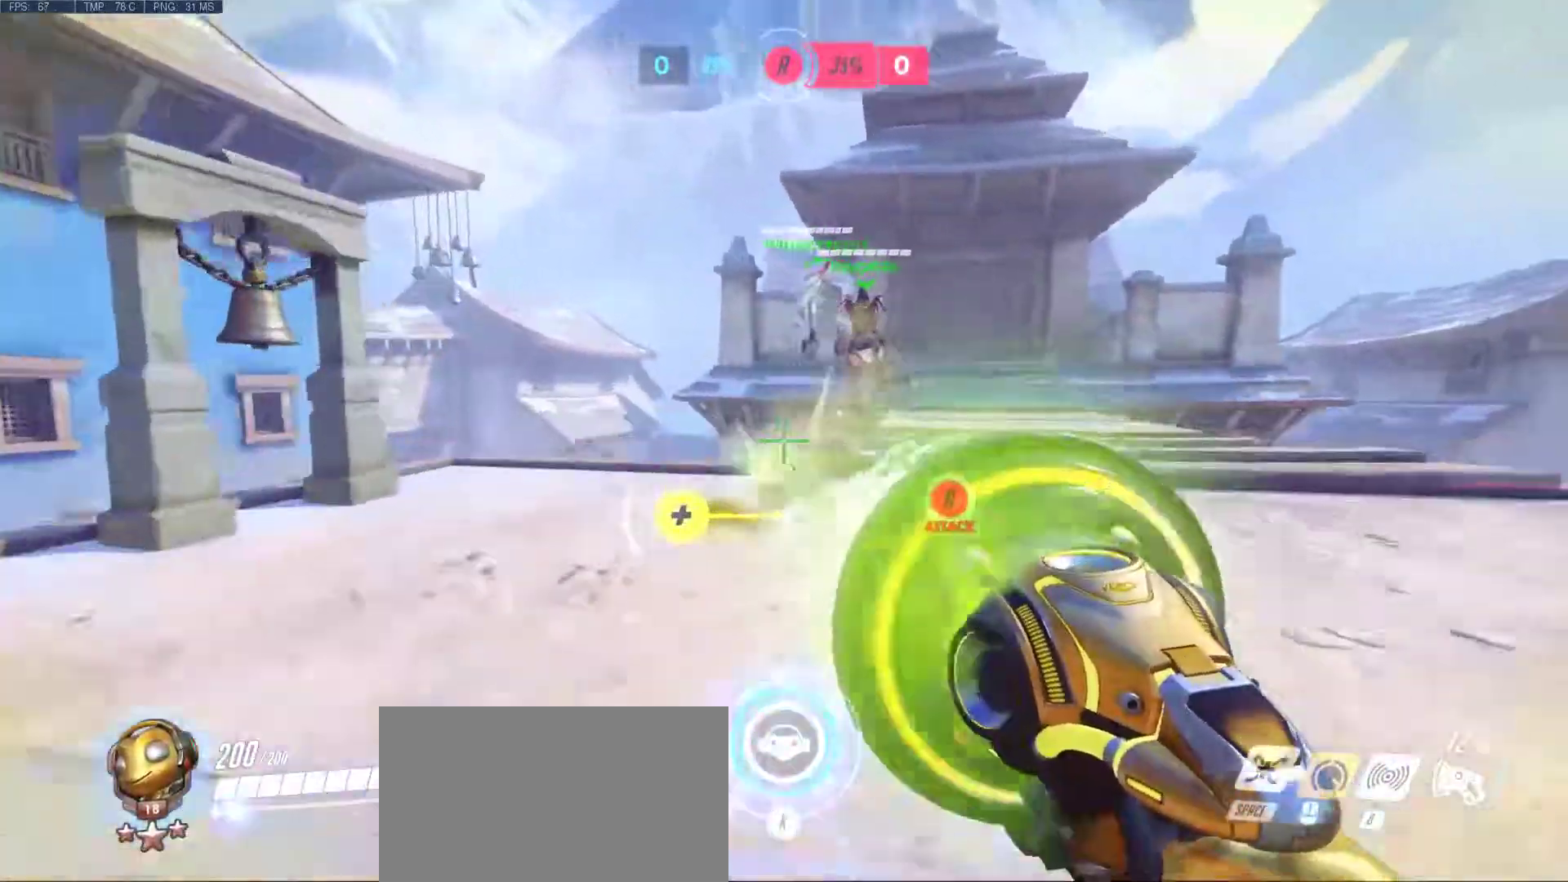
{"keys": ["d", "space", "w"], "mouse": [], "events": [[50, "r", "down"], [100, "d", "down"], [100, "r", "up"], [283, "mouse_right", "down"], [383, "mouse_right", "up"], [383, "space", "down"]]}
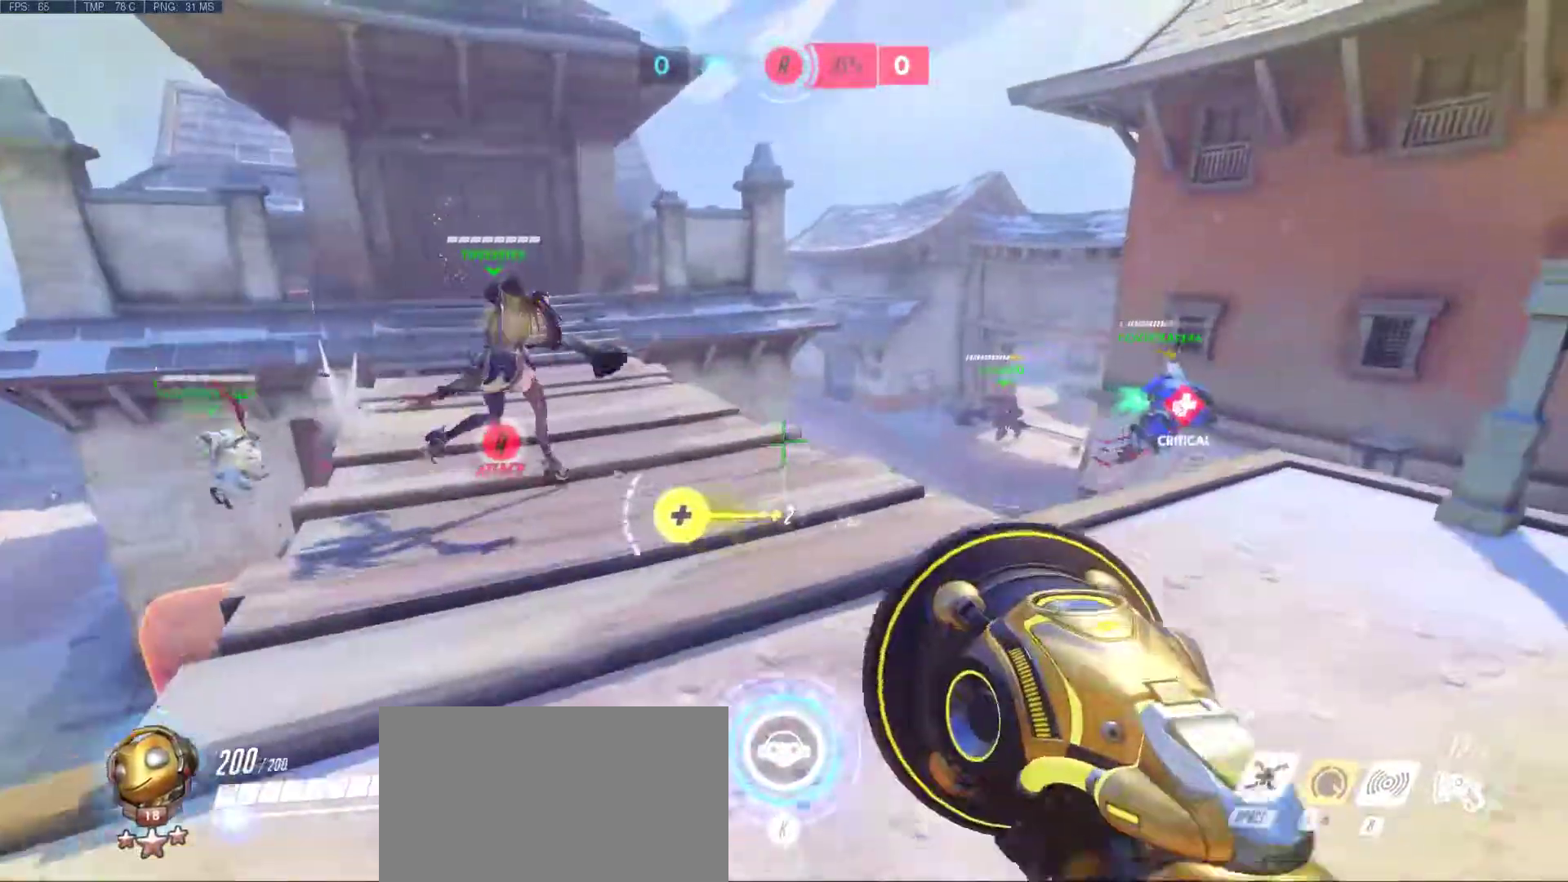
{"keys": ["d"], "mouse": [], "events": [[67, "space", "up"], [267, "w", "up"]]}
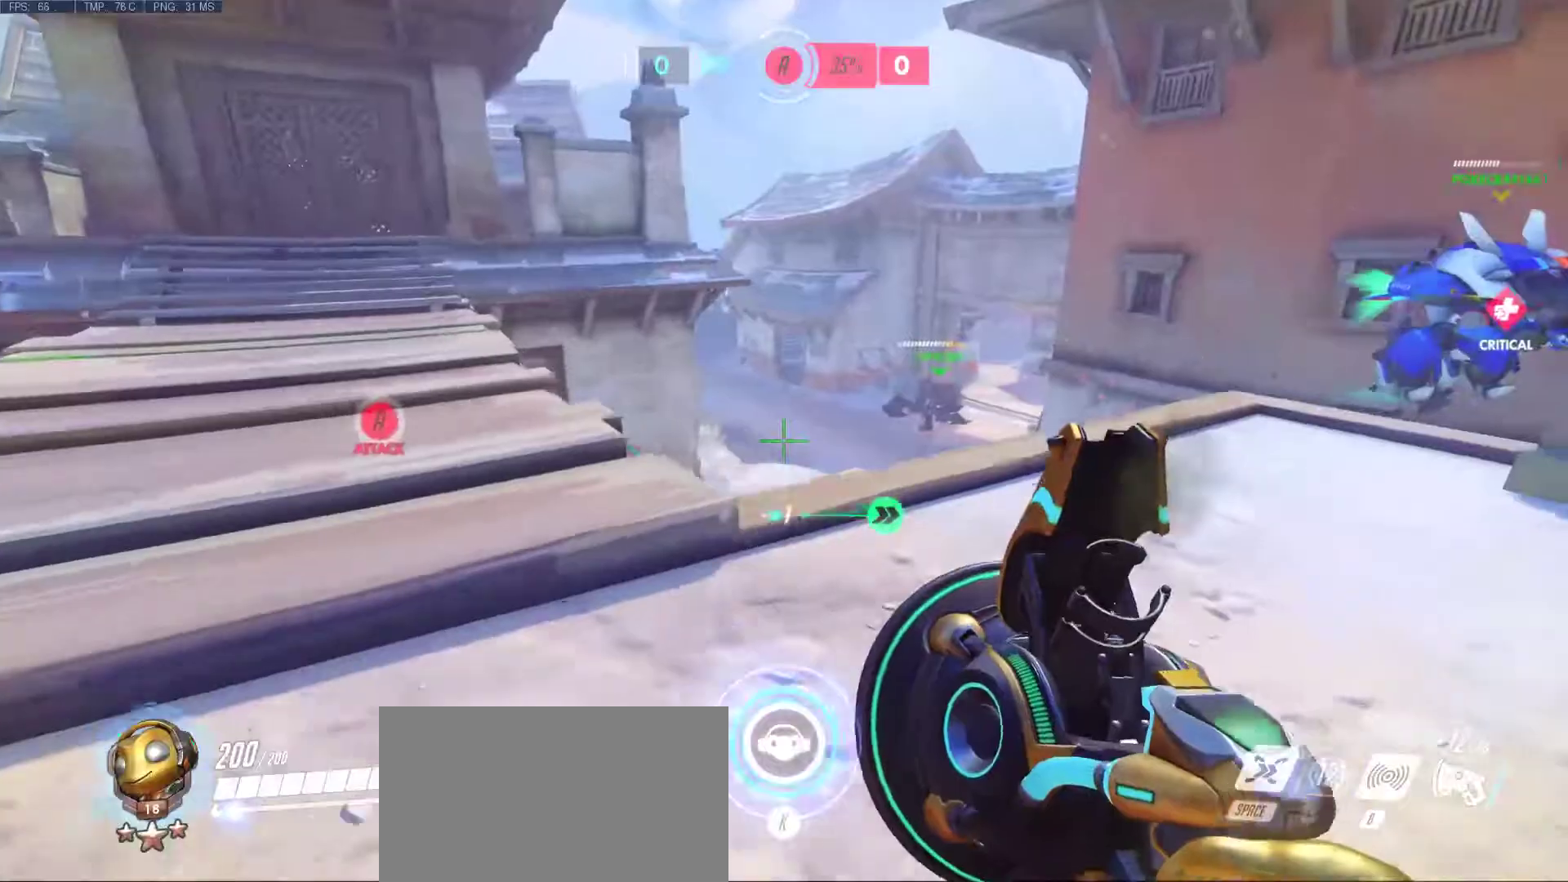
{"keys": ["d", "space", "w"], "mouse": [], "events": [[317, "w", "down"], [367, "space", "down"]]}
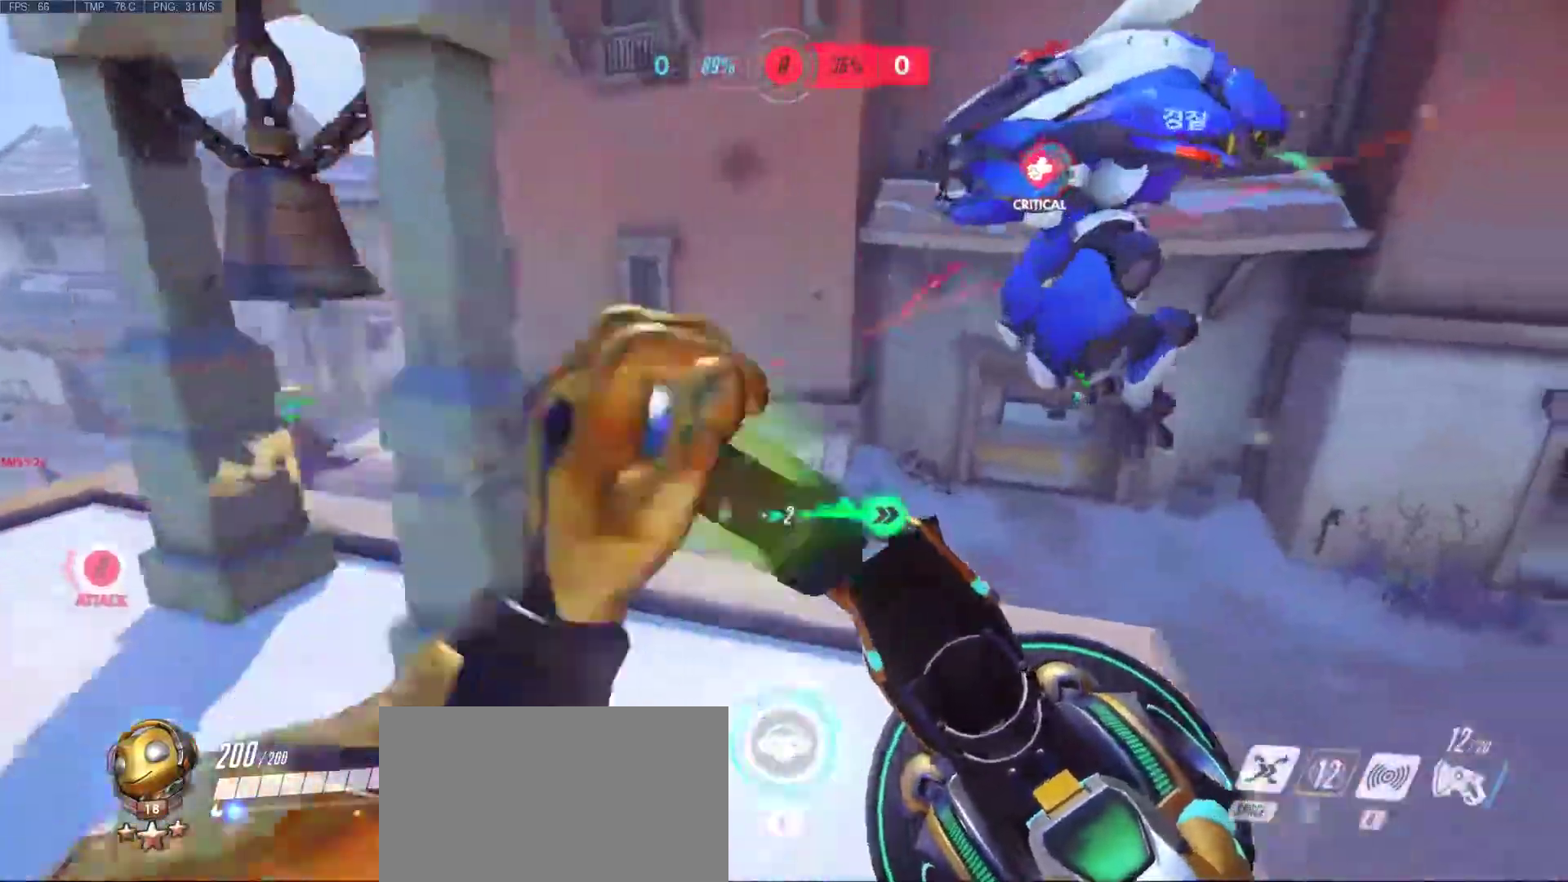
{"keys": ["a"], "mouse": [], "events": [[50, "w", "up"], [100, "space", "up"], [250, "a", "down"], [250, "s", "down"], [283, "s", "up"], [383, "d", "up"]]}
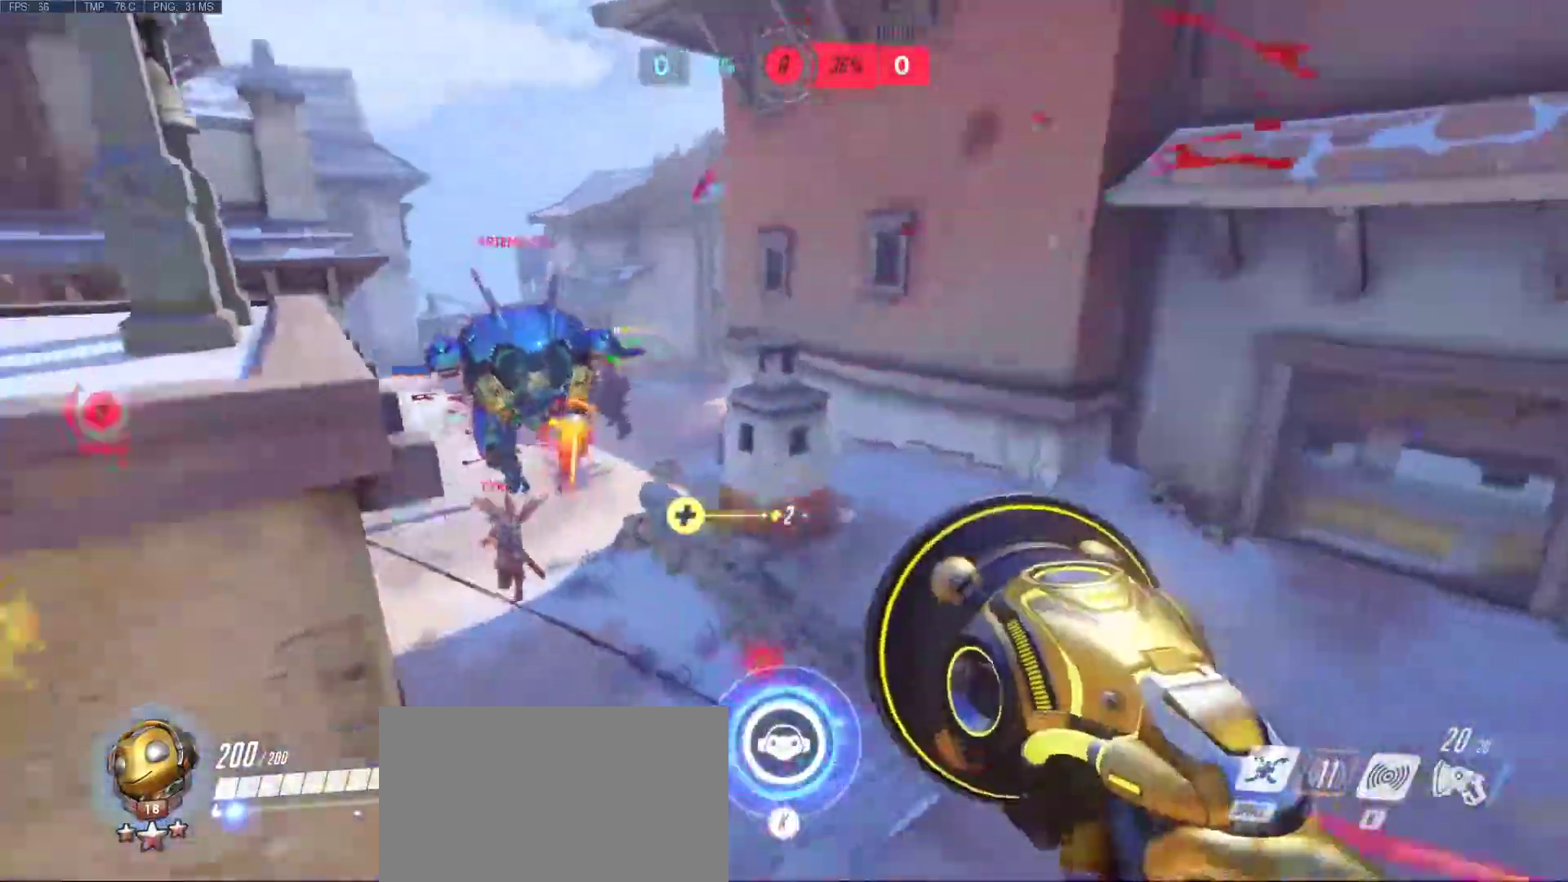
{"keys": ["a", "d", "s"], "mouse": [], "events": [[117, "d", "down"], [350, "s", "down"], [400, "mouse_left", "down"], [400, "mouse_right", "down"], [500, "mouse_left", "up"], [500, "mouse_right", "up"]]}
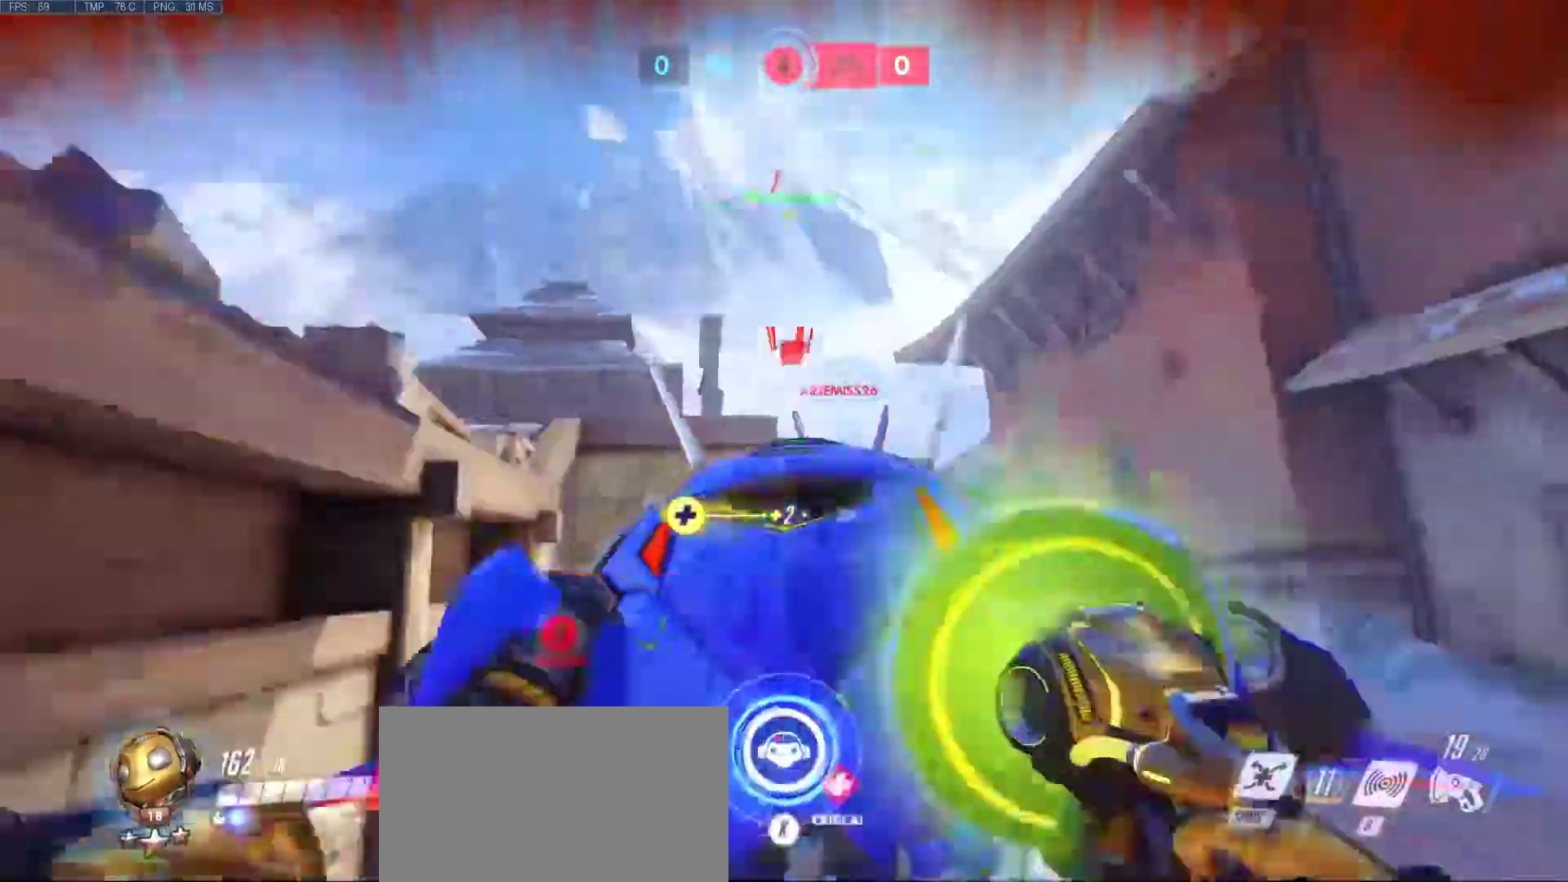
{"keys": ["a", "d", "s"], "mouse": [], "events": [[33, "mouse_left", "down"], [33, "mouse_right", "down"], [133, "mouse_left", "up"], [183, "mouse_right", "up"], [183, "s", "up"], [233, "d", "up"], [317, "d", "down"], [317, "s", "down"]]}
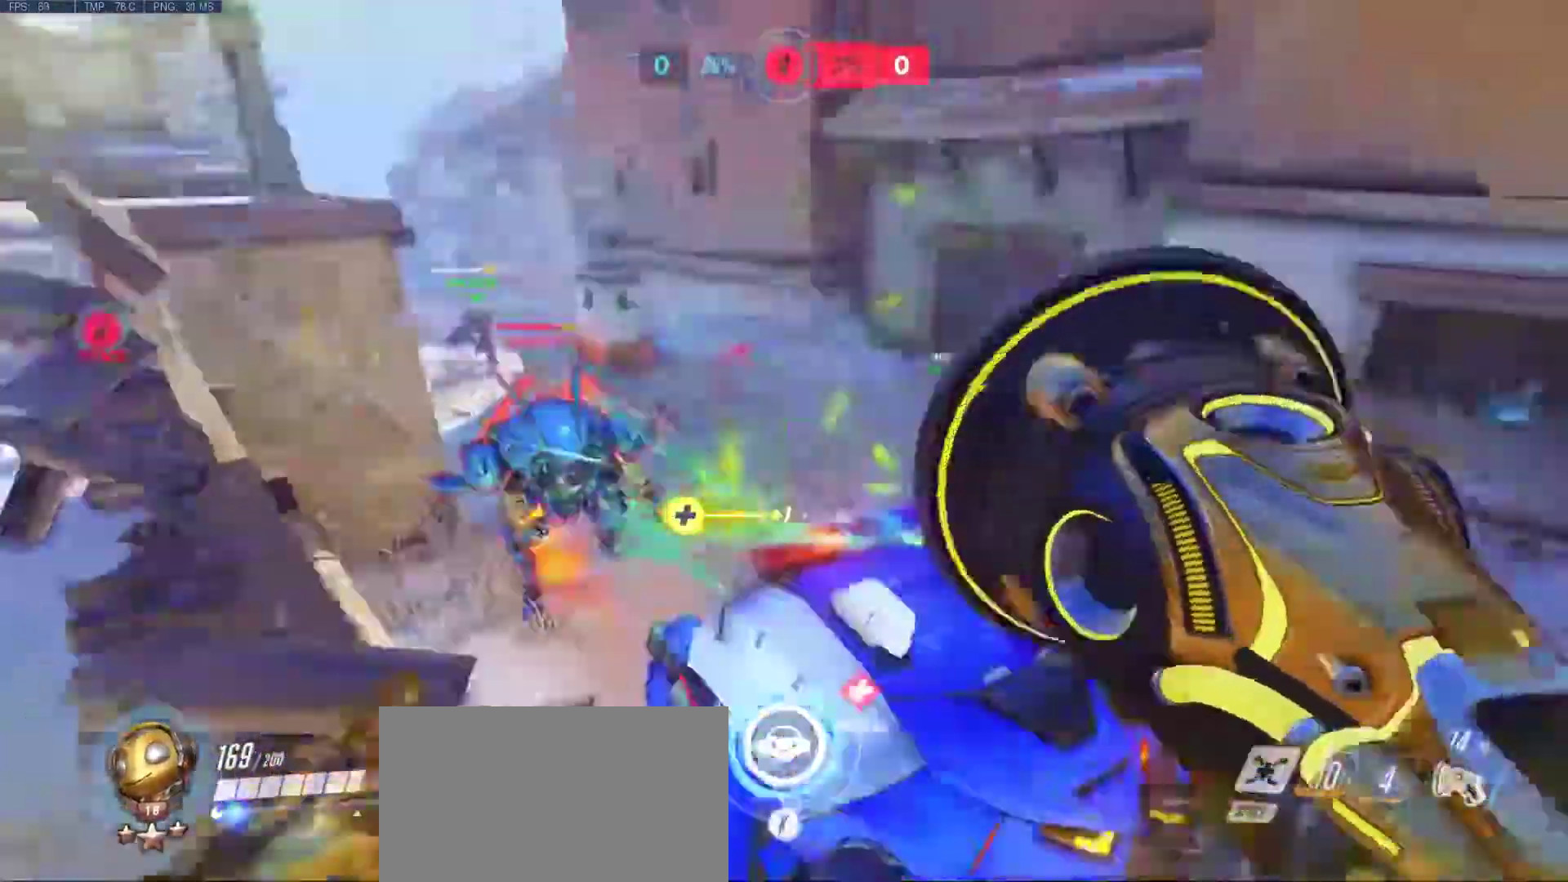
{"keys": ["a"], "mouse": ["right"], "events": [[17, "d", "up"], [17, "s", "up"], [50, "r", "down"], [150, "r", "up"], [250, "d", "down"], [250, "s", "down"], [283, "mouse_right", "down"], [383, "mouse_right", "up"], [433, "d", "up"], [433, "s", "up"], [483, "mouse_right", "down"]]}
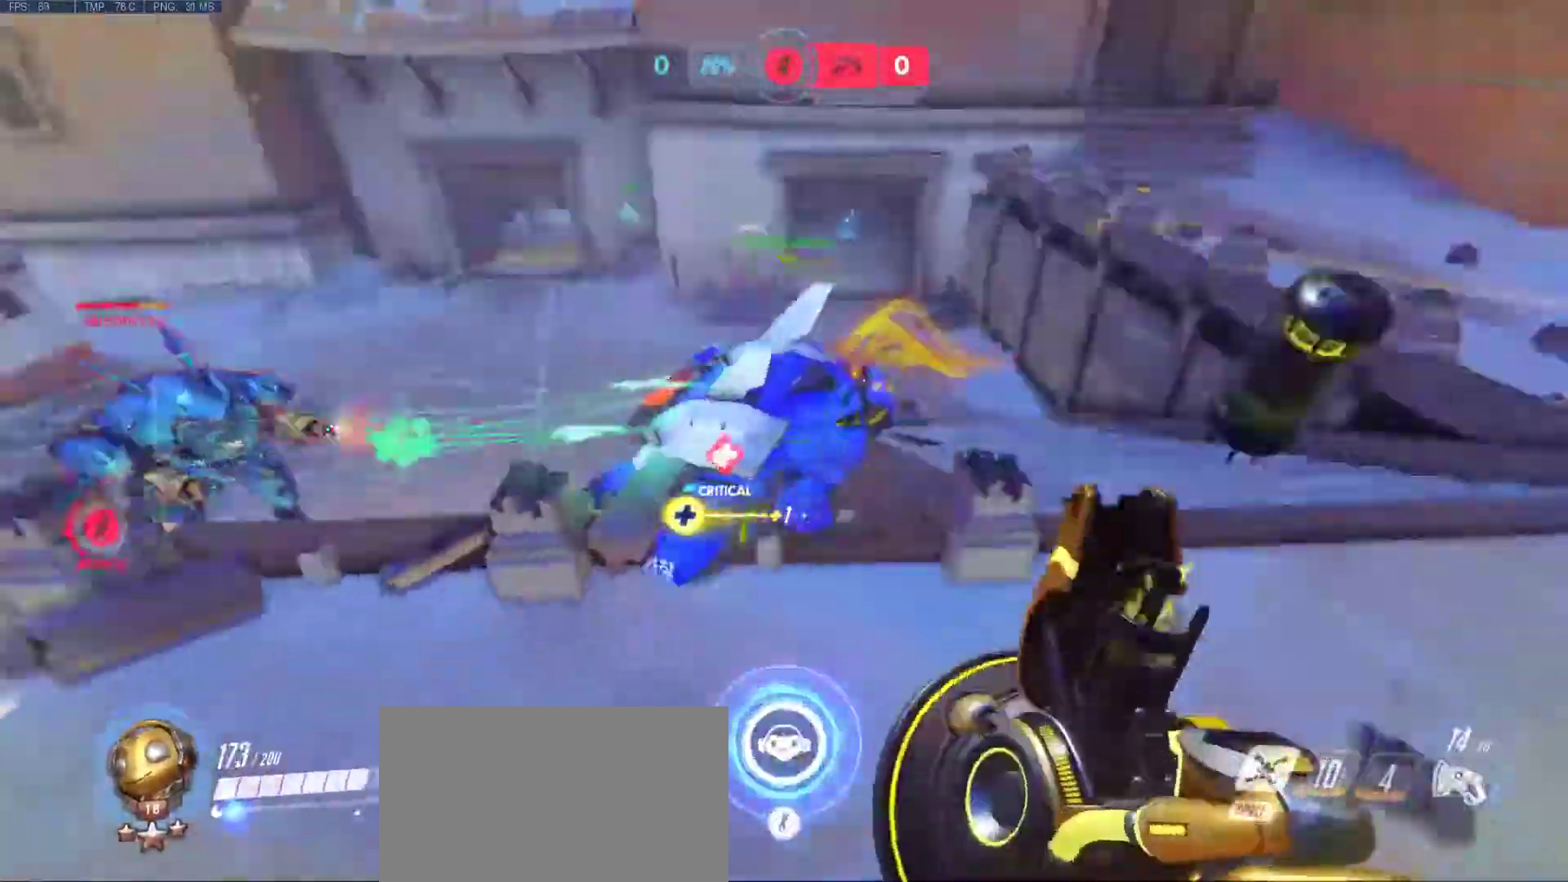
{"keys": ["d", "w"], "mouse": [], "events": [[67, "mouse_right", "up"], [167, "d", "down"], [167, "s", "down"], [267, "a", "up"], [267, "s", "up"], [400, "w", "down"]]}
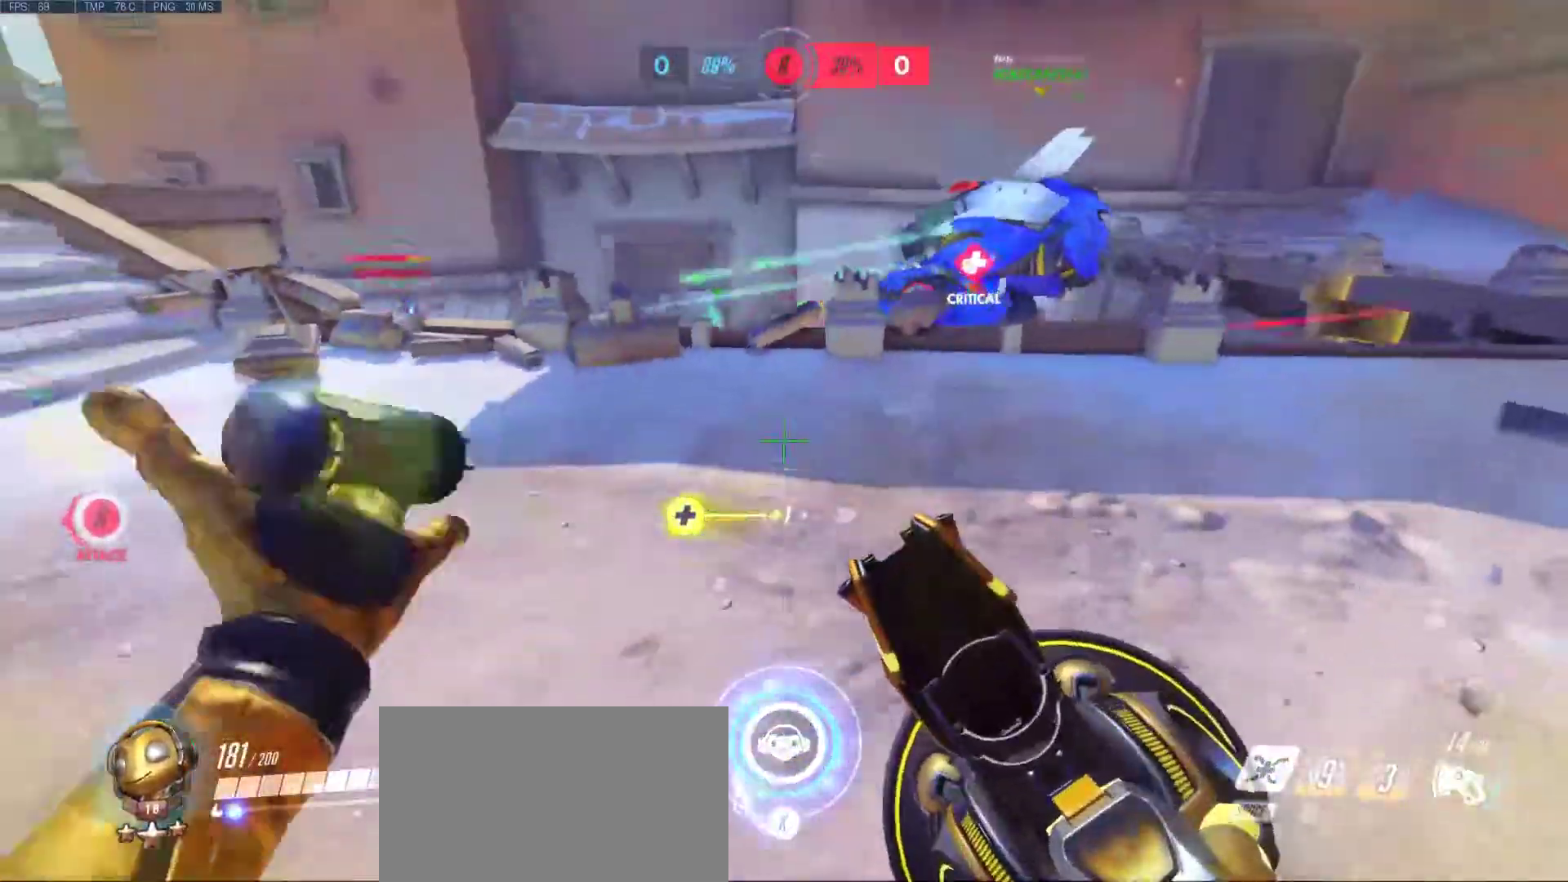
{"keys": ["d", "w"], "mouse": [], "events": [[83, "mouse_mb4", "down"], [183, "mouse_mb4", "up"], [367, "mouse_right", "down"], [500, "mouse_right", "up"]]}
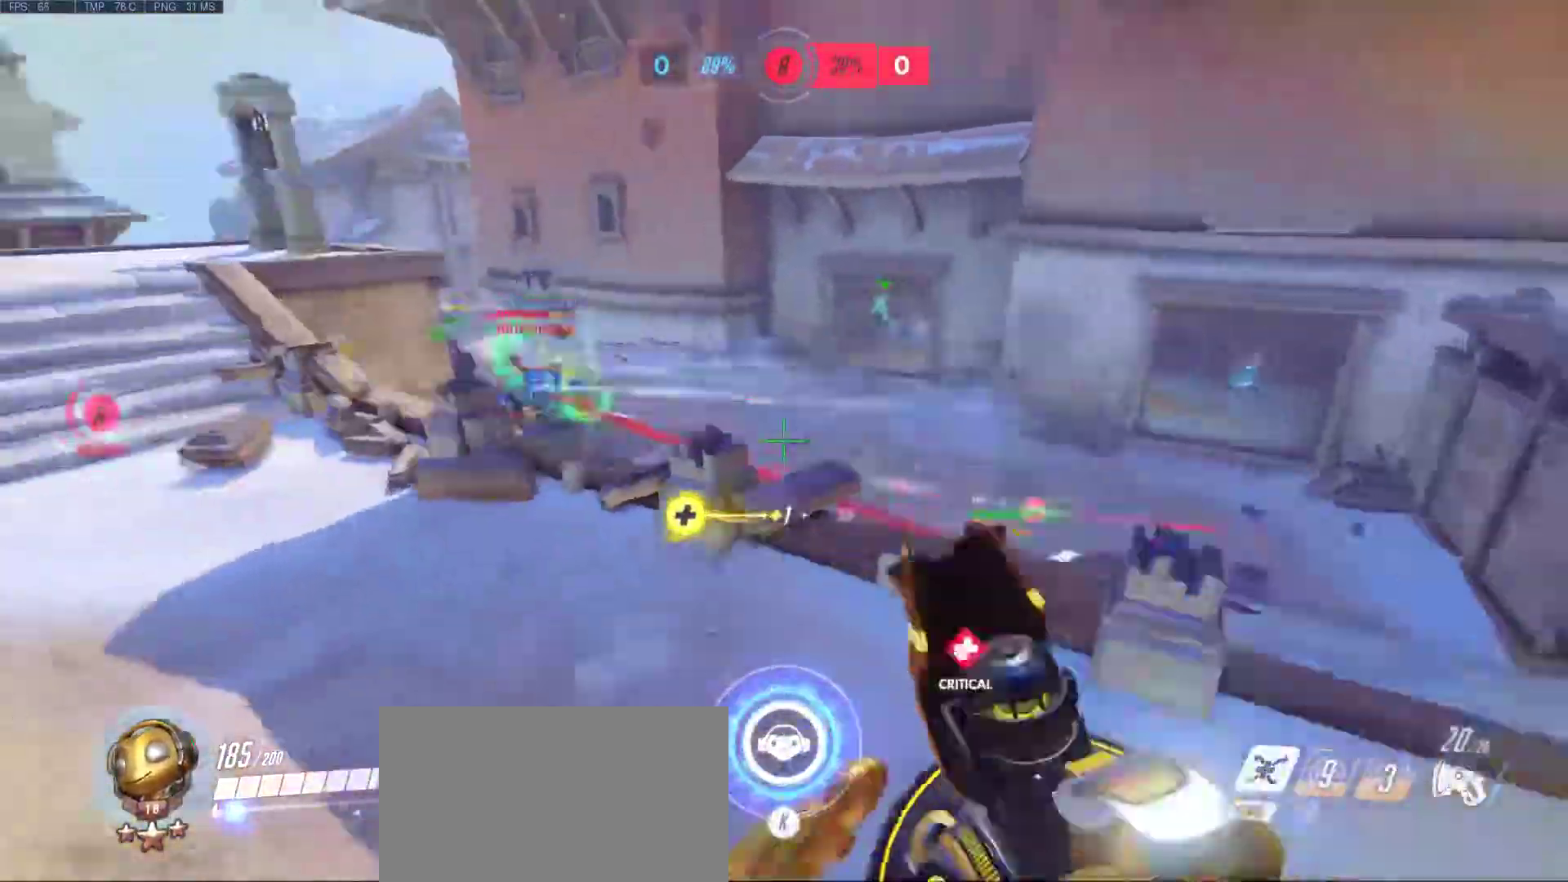
{"keys": ["d", "w"], "mouse": [], "events": [[100, "mouse_left", "down"], [100, "mouse_right", "down"], [200, "mouse_left", "up"], [200, "mouse_right", "up"], [233, "mouse_left", "down"], [233, "mouse_right", "down"], [283, "mouse_right", "up"], [333, "mouse_left", "up"], [433, "mouse_left", "down"], [433, "mouse_right", "down"], [483, "mouse_left", "up"], [483, "mouse_right", "up"]]}
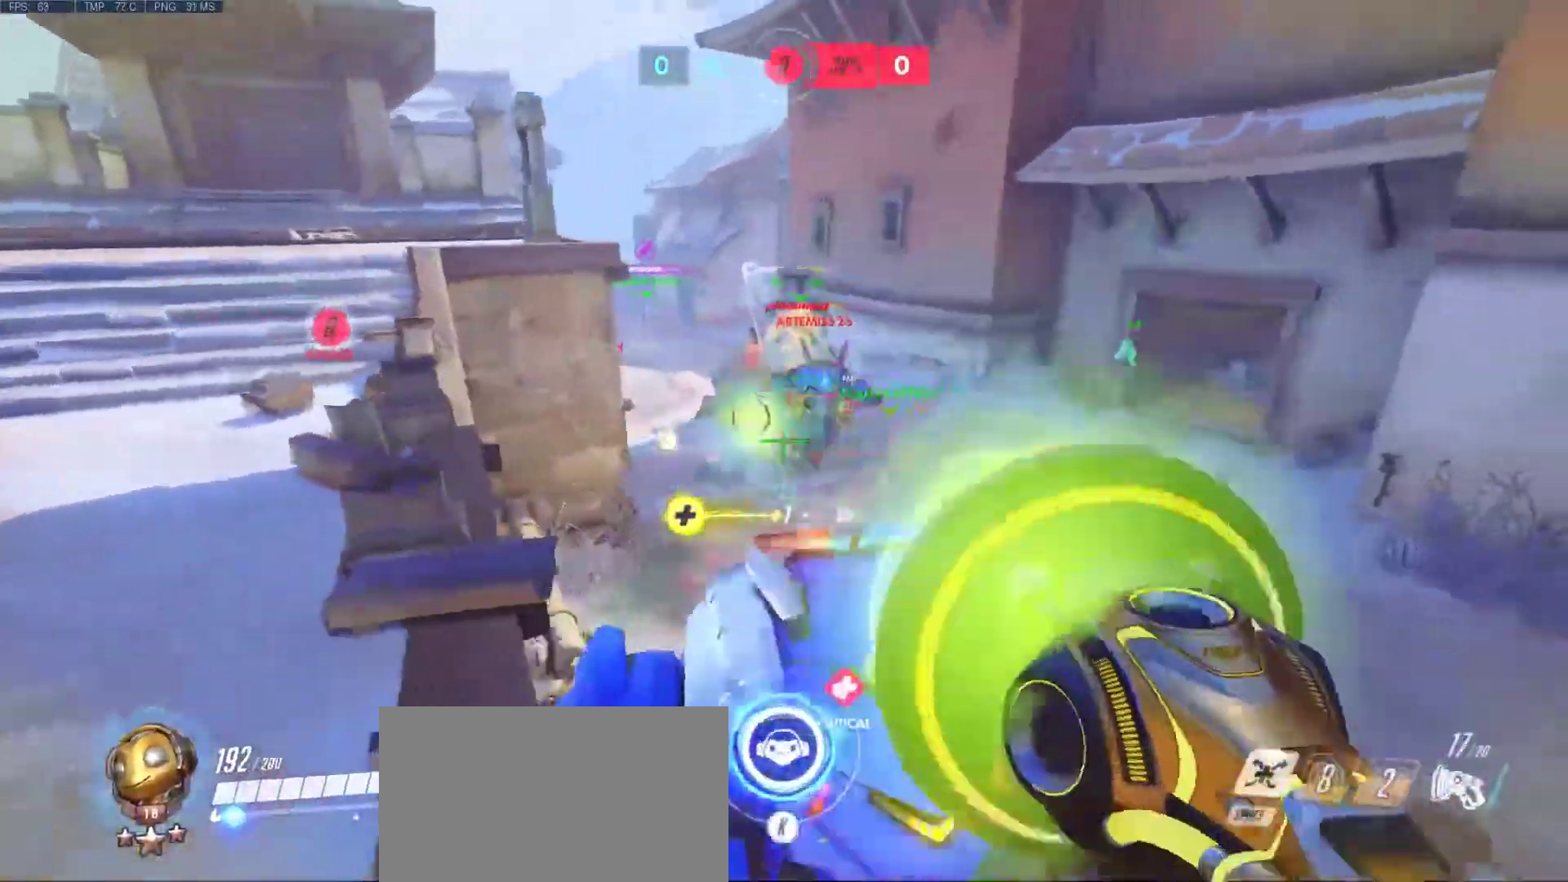
{"keys": ["d"], "mouse": ["left"], "events": [[67, "d", "up"], [67, "mouse_left", "down"], [67, "mouse_right", "down"], [167, "mouse_left", "up"], [167, "mouse_right", "up"], [217, "d", "down"], [267, "mouse_left", "down"], [267, "mouse_right", "down"], [300, "mouse_right", "up"], [300, "w", "up"], [350, "mouse_left", "up"], [450, "mouse_left", "down"], [450, "mouse_right", "down"], [500, "mouse_right", "up"]]}
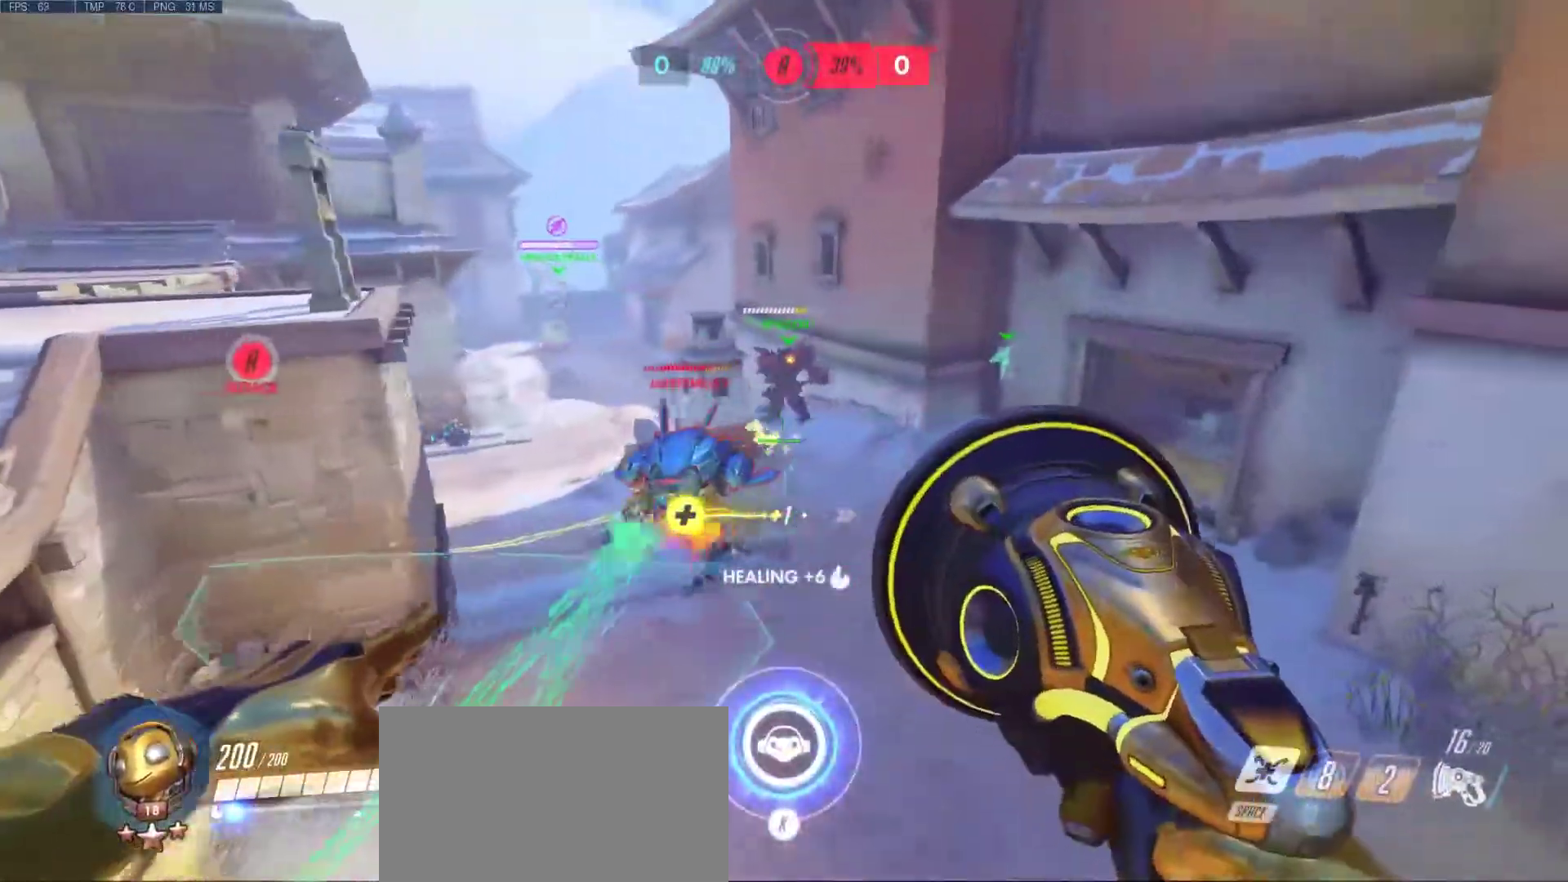
{"keys": ["d", "w"], "mouse": ["left", "right"], "events": [[33, "mouse_left", "up"], [33, "w", "down"], [83, "mouse_left", "down"], [83, "mouse_right", "down"], [233, "mouse_left", "up"], [233, "mouse_right", "up"], [283, "mouse_left", "down"], [283, "mouse_right", "down"], [367, "mouse_left", "up"], [367, "mouse_right", "up"], [467, "mouse_left", "down"], [467, "mouse_right", "down"]]}
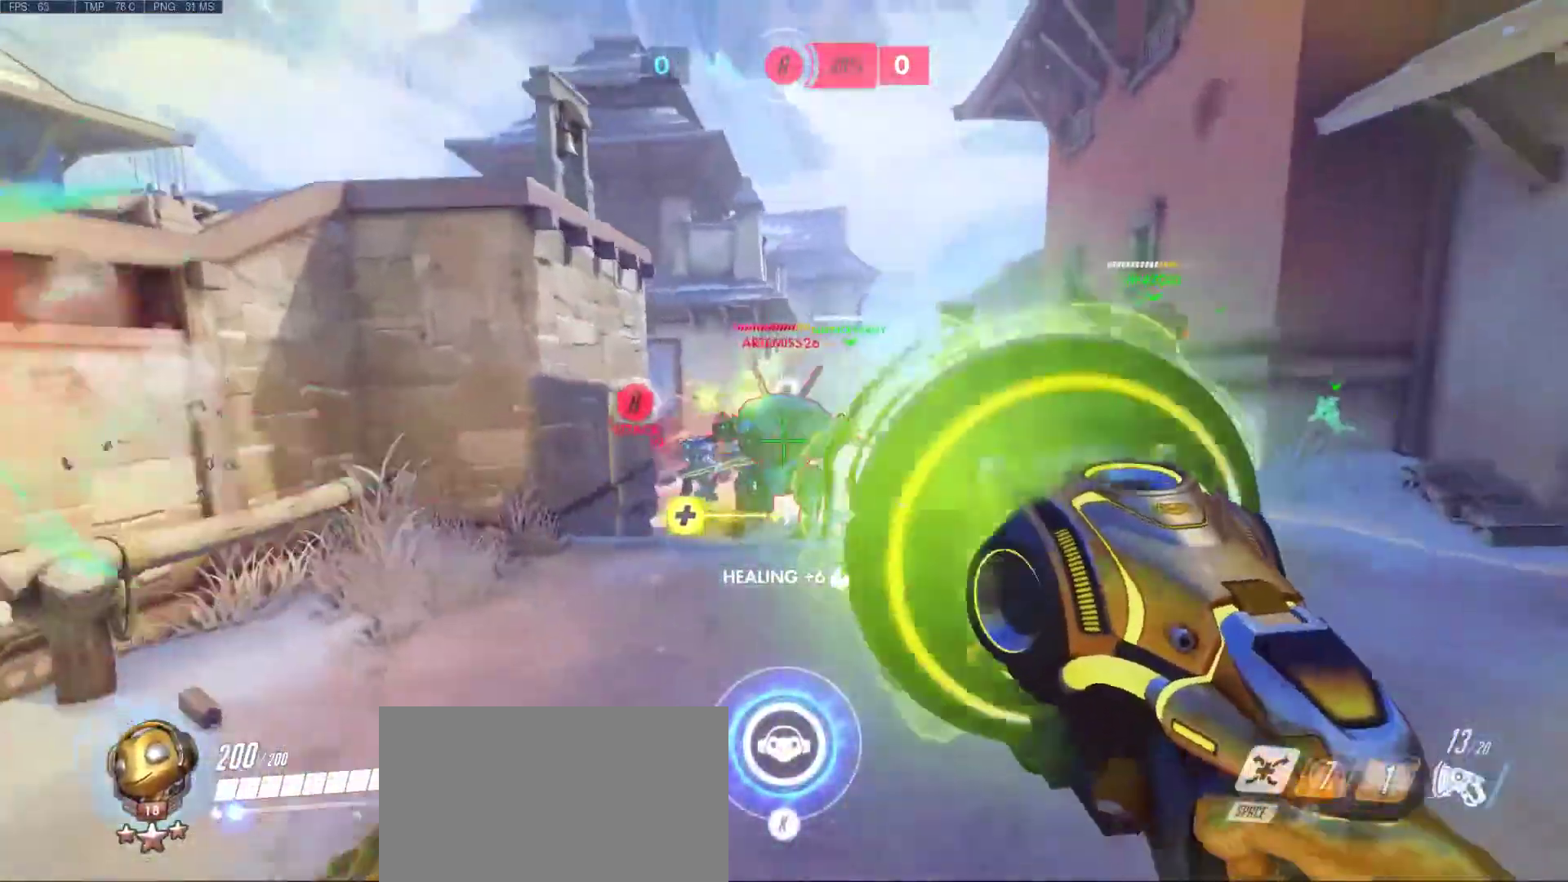
{"keys": ["w"], "mouse": ["left", "right"], "events": [[50, "d", "up"], [50, "mouse_left", "up"], [50, "mouse_right", "up"], [100, "mouse_left", "down"], [150, "mouse_right", "down"], [200, "d", "down"], [200, "mouse_right", "up"], [250, "mouse_left", "up"], [250, "w", "up"], [283, "mouse_left", "down"], [283, "mouse_right", "down"], [383, "mouse_left", "up"], [383, "mouse_right", "up"], [383, "w", "down"], [483, "d", "up"], [483, "mouse_left", "down"], [483, "mouse_right", "down"]]}
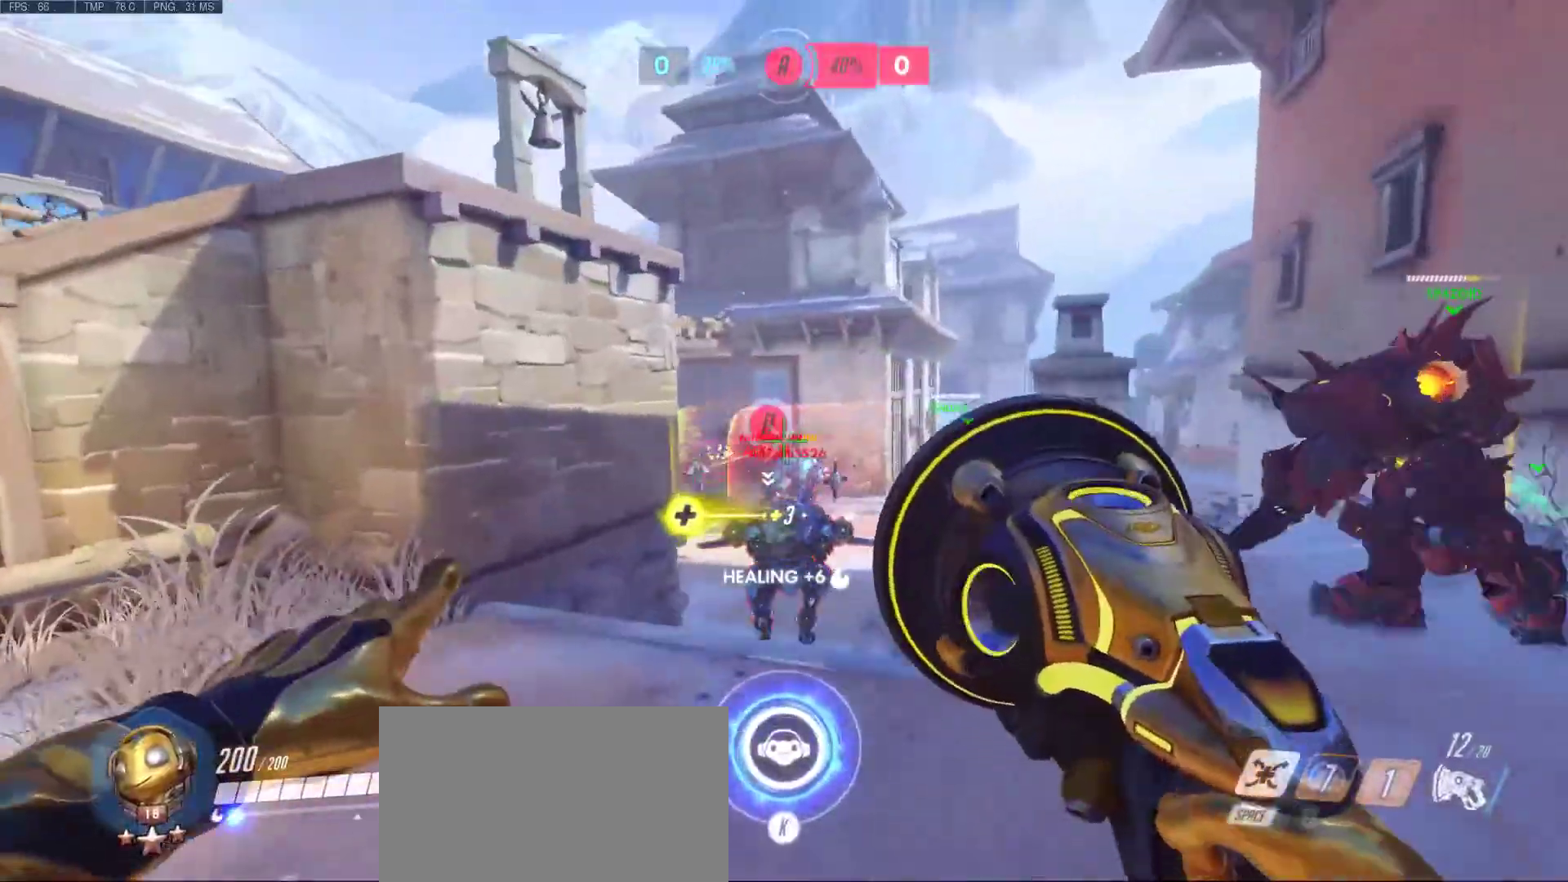
{"keys": ["a"], "mouse": ["left", "right"], "events": [[33, "a", "down"], [67, "mouse_left", "up"], [67, "mouse_right", "up"], [167, "mouse_left", "down"], [167, "mouse_right", "down"], [217, "mouse_right", "up"], [267, "mouse_left", "up"], [300, "mouse_left", "down"], [300, "mouse_right", "down"], [400, "mouse_left", "up"], [400, "mouse_right", "up"], [500, "mouse_left", "down"], [500, "mouse_right", "down"], [500, "w", "up"]]}
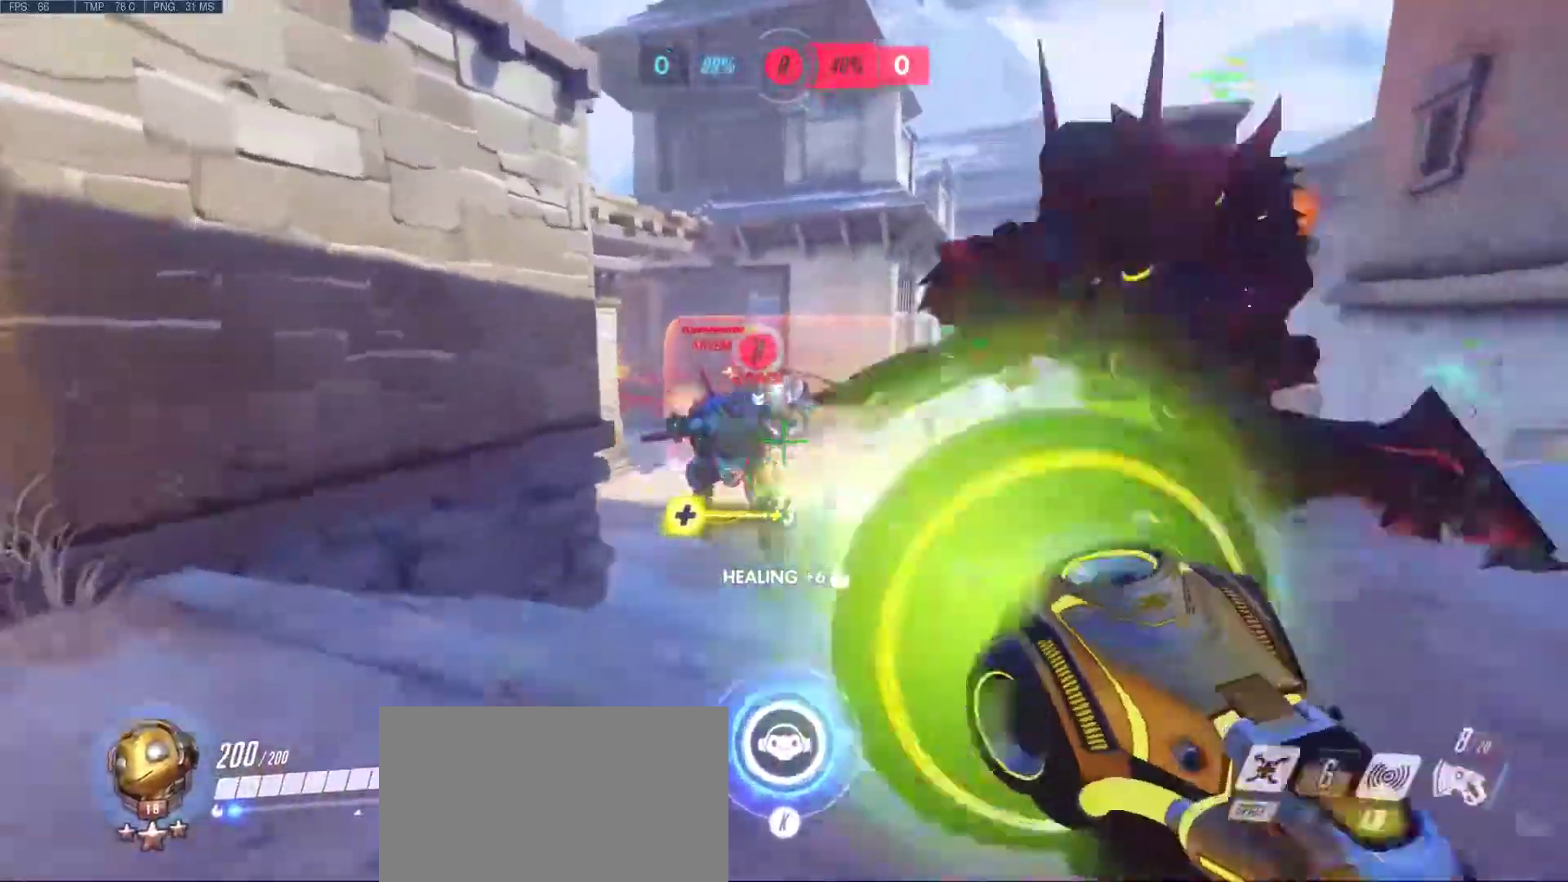
{"keys": ["d"], "mouse": [], "events": [[83, "mouse_left", "up"], [83, "mouse_right", "up"], [183, "d", "down"], [183, "mouse_left", "down"], [183, "mouse_right", "down"], [233, "w", "down"], [267, "a", "up"], [267, "mouse_left", "up"], [267, "mouse_right", "up"], [267, "w", "up"], [317, "mouse_left", "down"], [367, "mouse_right", "down"], [417, "mouse_right", "up"], [467, "mouse_left", "up"]]}